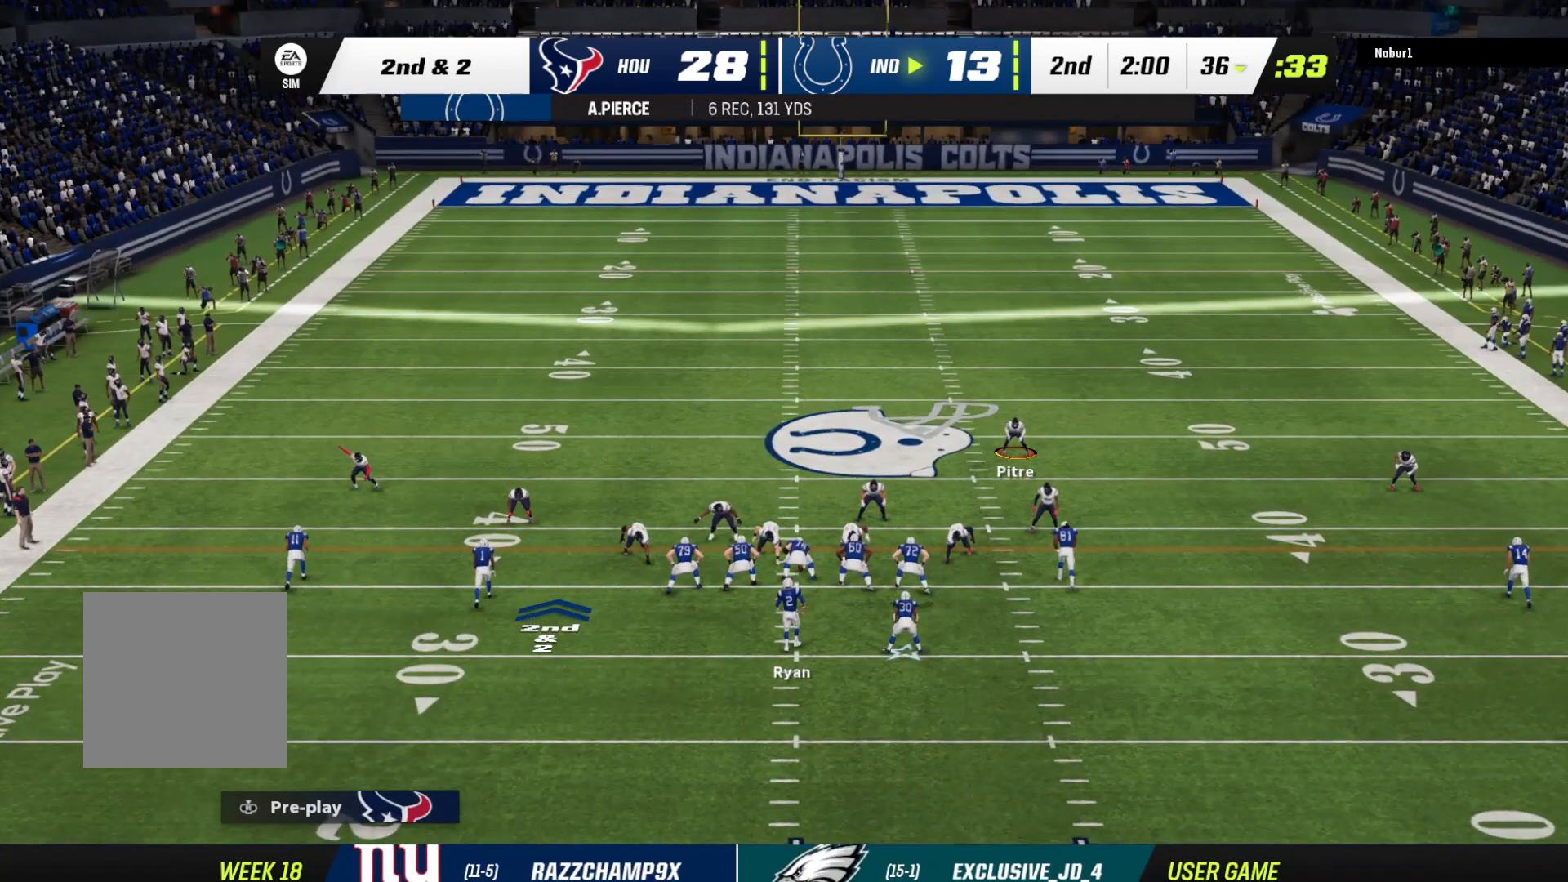
Gameplay with a controller (Xbox layout); each line is a JSON object with the inputs held at the frame after it. "events" lists button and stick changes between this image and that frame as [ms after this image, input, new state], when the widget could be followed in between.
{"buttons": ["R2"], "left_stick": "center", "right_stick": "center", "events": [[67, "R2", "down"]]}
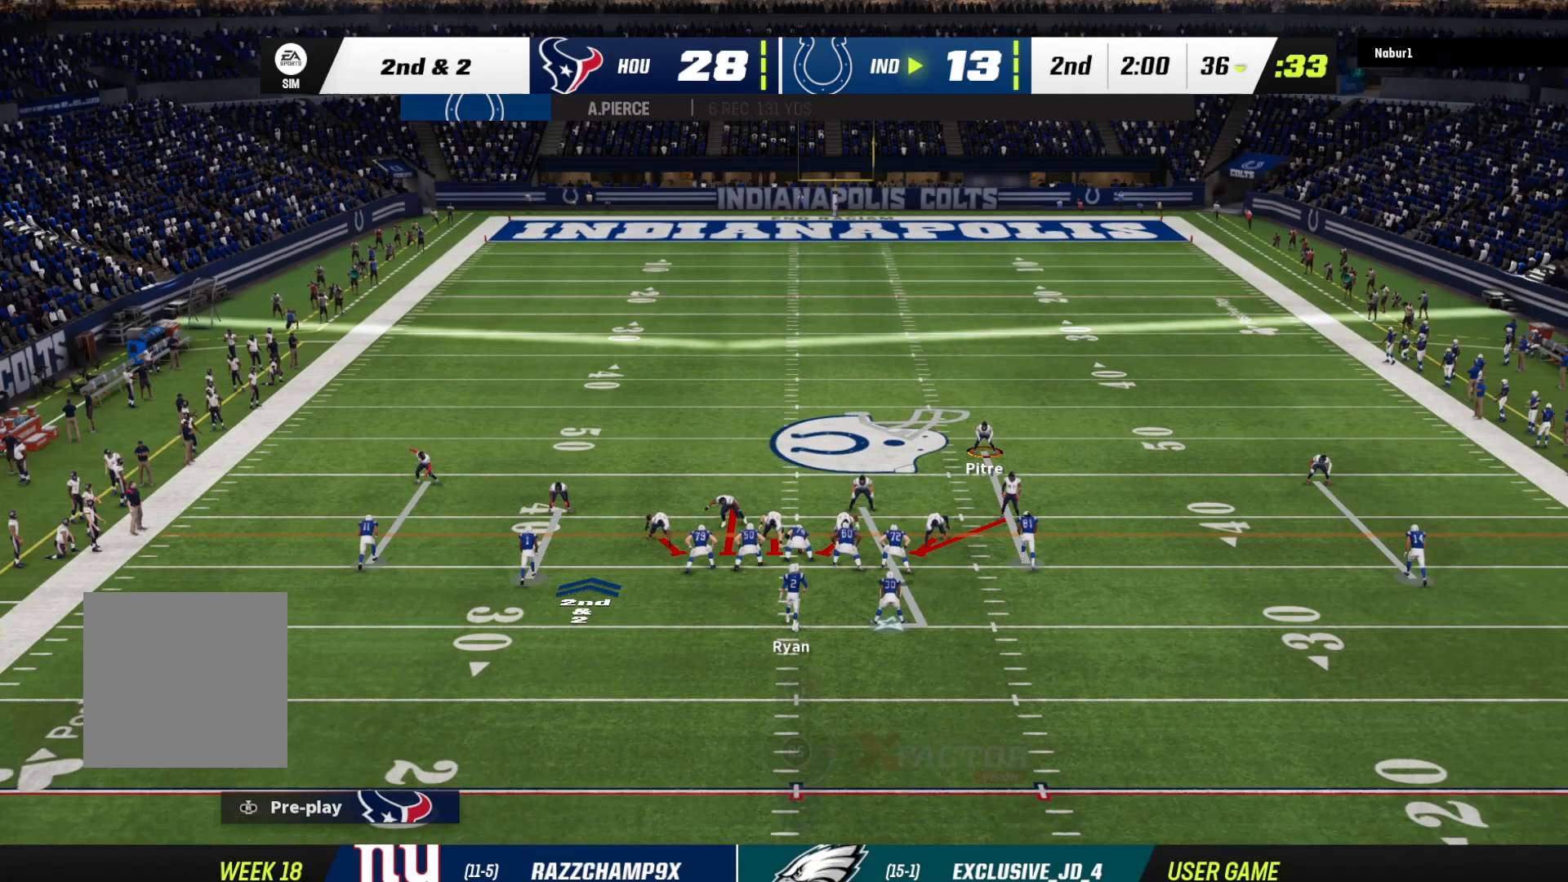
{"buttons": ["R2"], "left_stick": "center", "right_stick": "center", "events": []}
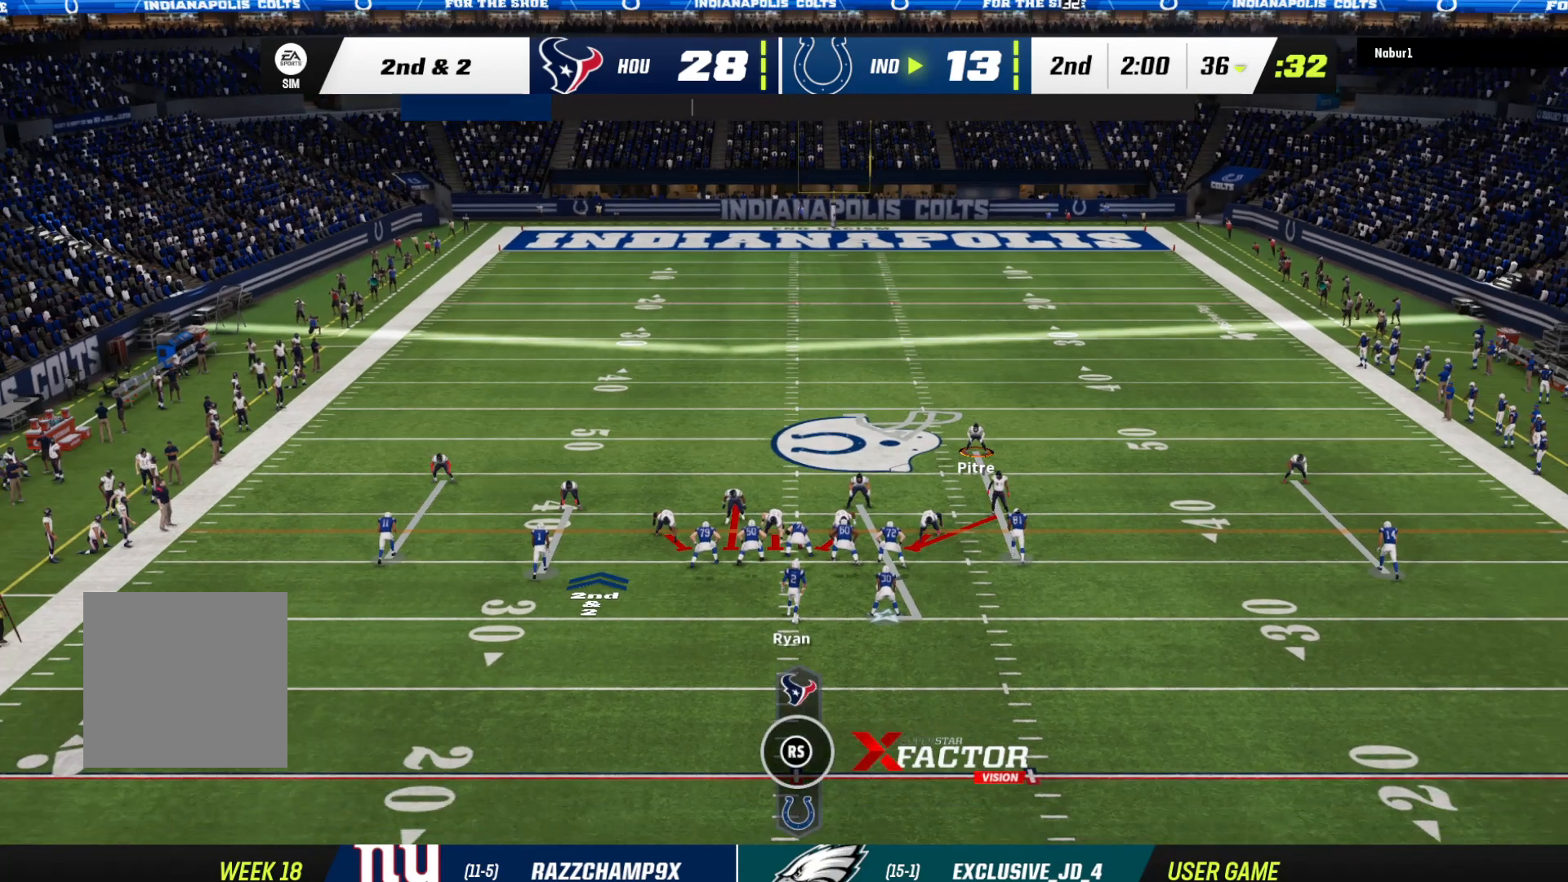
{"buttons": ["R2"], "left_stick": "center", "right_stick": "center", "events": []}
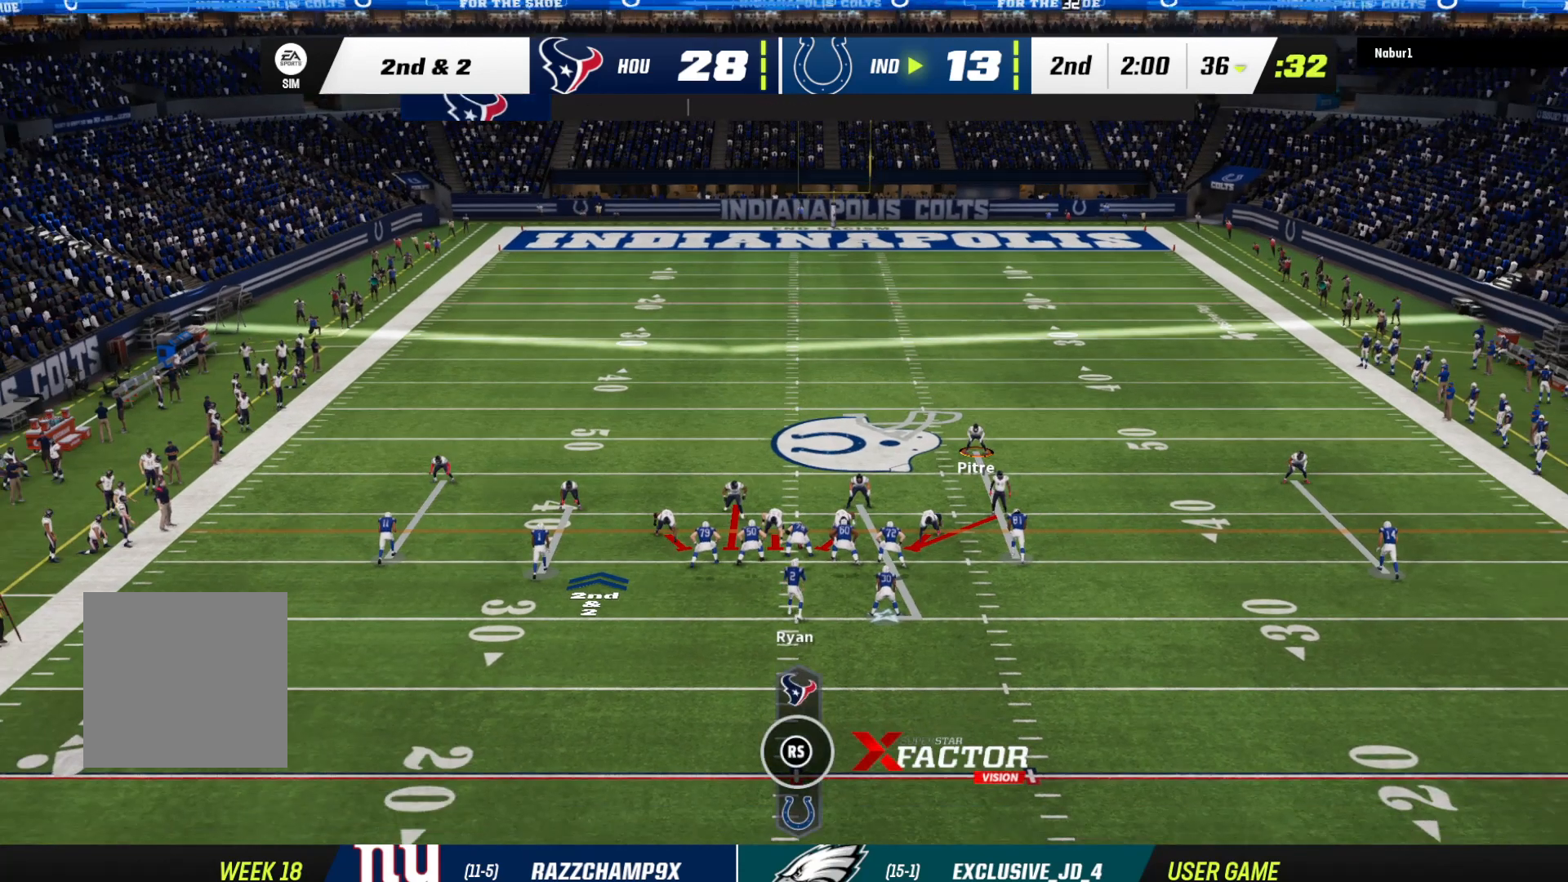
{"buttons": ["R2"], "left_stick": "center", "right_stick": "center", "events": []}
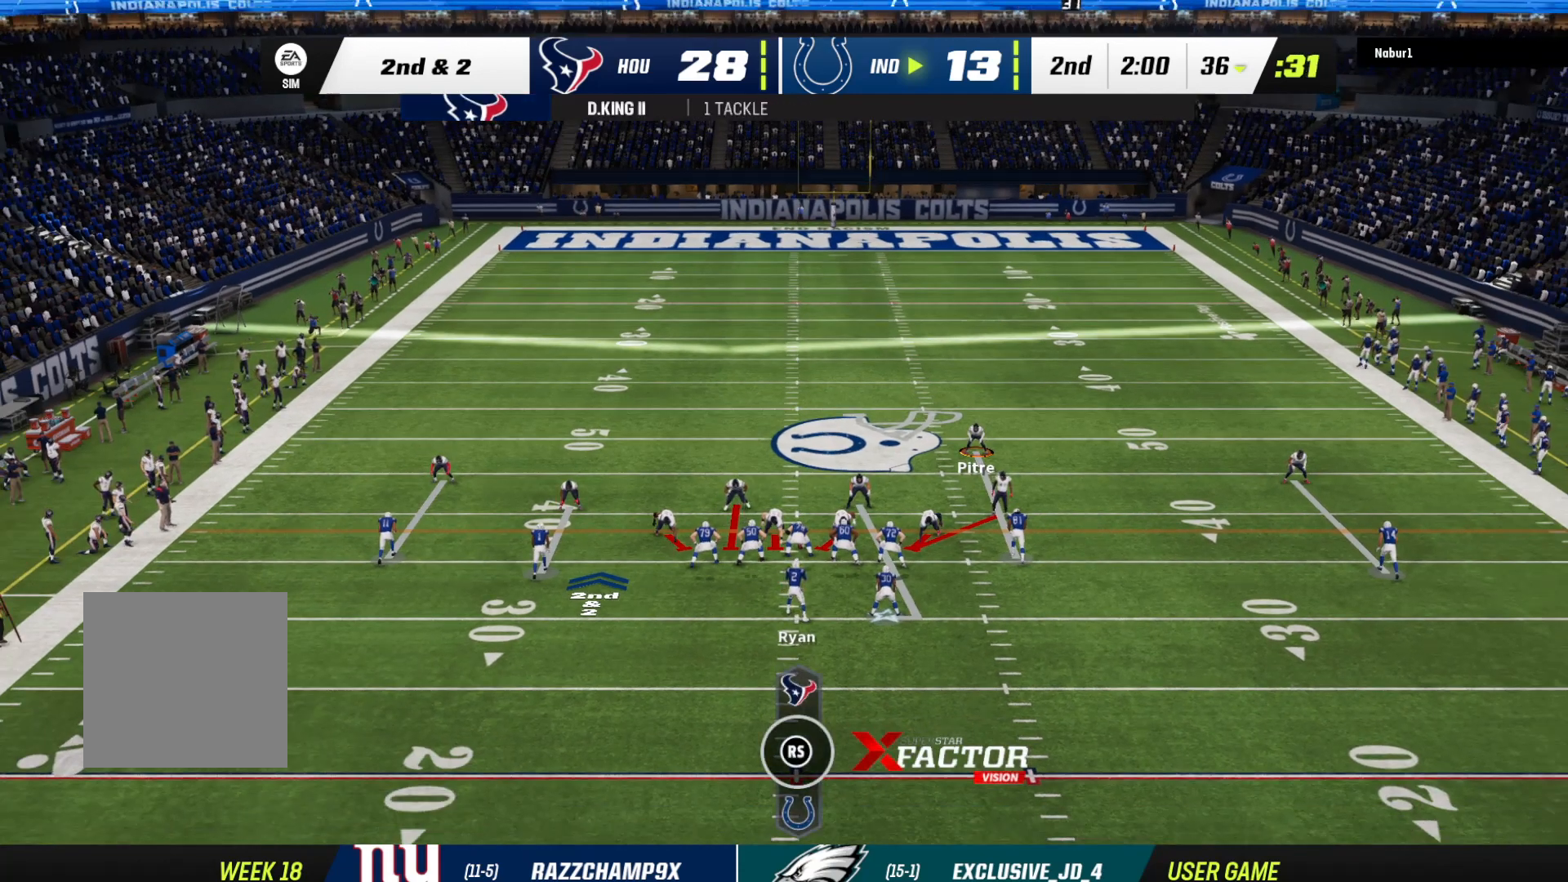
{"buttons": ["R2"], "left_stick": "center", "right_stick": "center", "events": []}
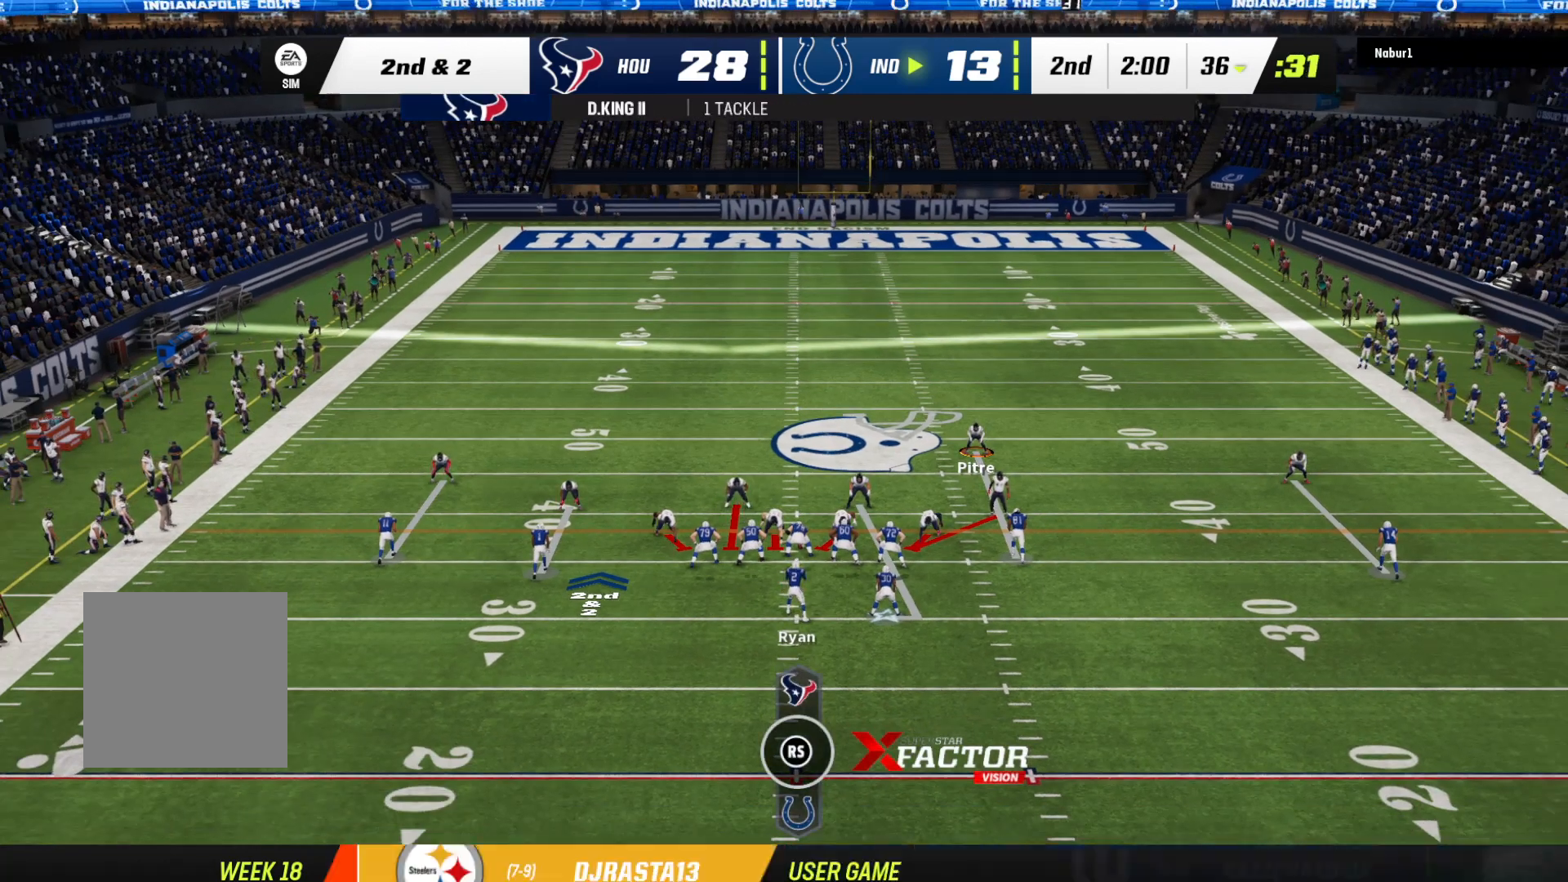
{"buttons": [], "left_stick": "center", "right_stick": "center", "events": [[33, "R2", "up"]]}
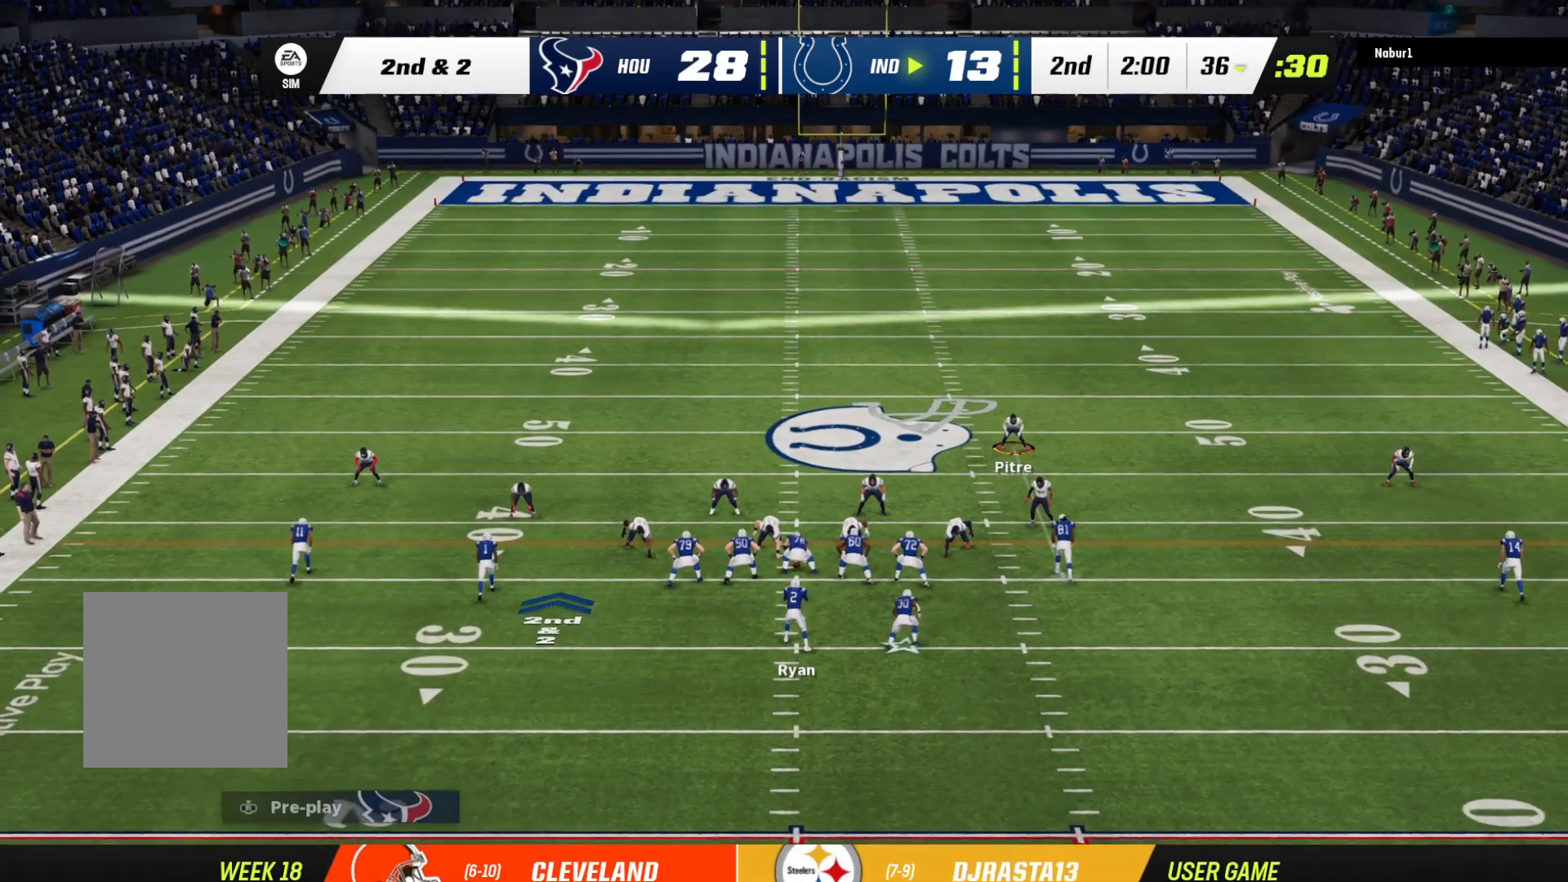
{"buttons": ["L2", "R2"], "left_stick": "left", "right_stick": "center", "events": [[367, "left_stick", "left"], [400, "L2", "down"], [433, "R2", "down"]]}
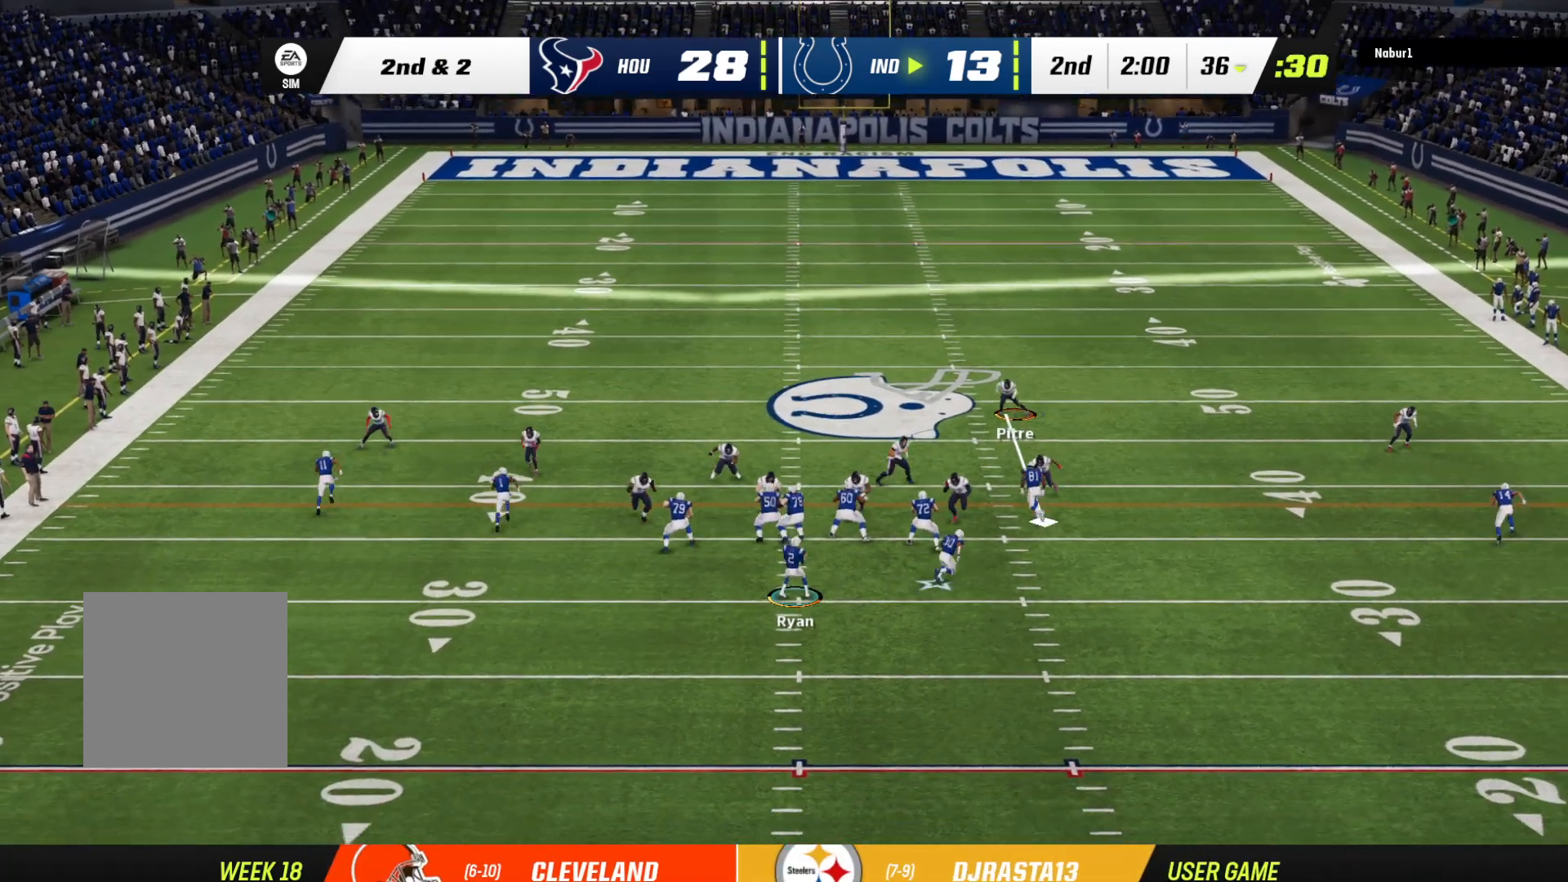
{"buttons": ["R2"], "left_stick": "down-left", "right_stick": "center", "events": [[167, "L2", "up"], [500, "left_stick", "down-left"]]}
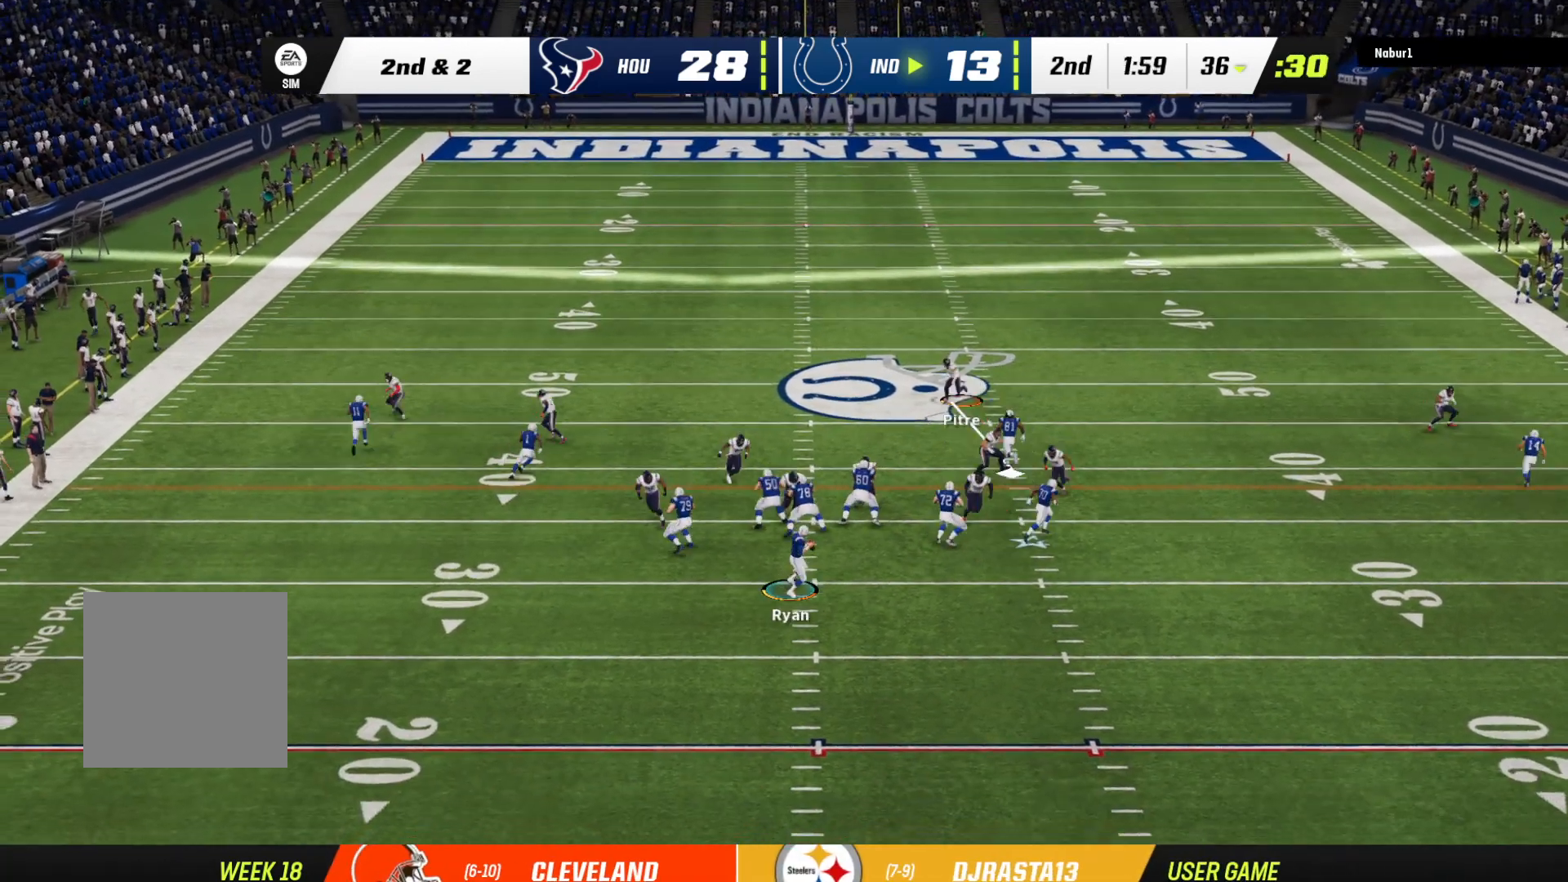
{"buttons": ["L2", "R2"], "left_stick": "right", "right_stick": "center", "events": [[100, "R2", "up"], [133, "L2", "down"], [167, "left_stick", "center"], [300, "R2", "down"], [300, "left_stick", "right"]]}
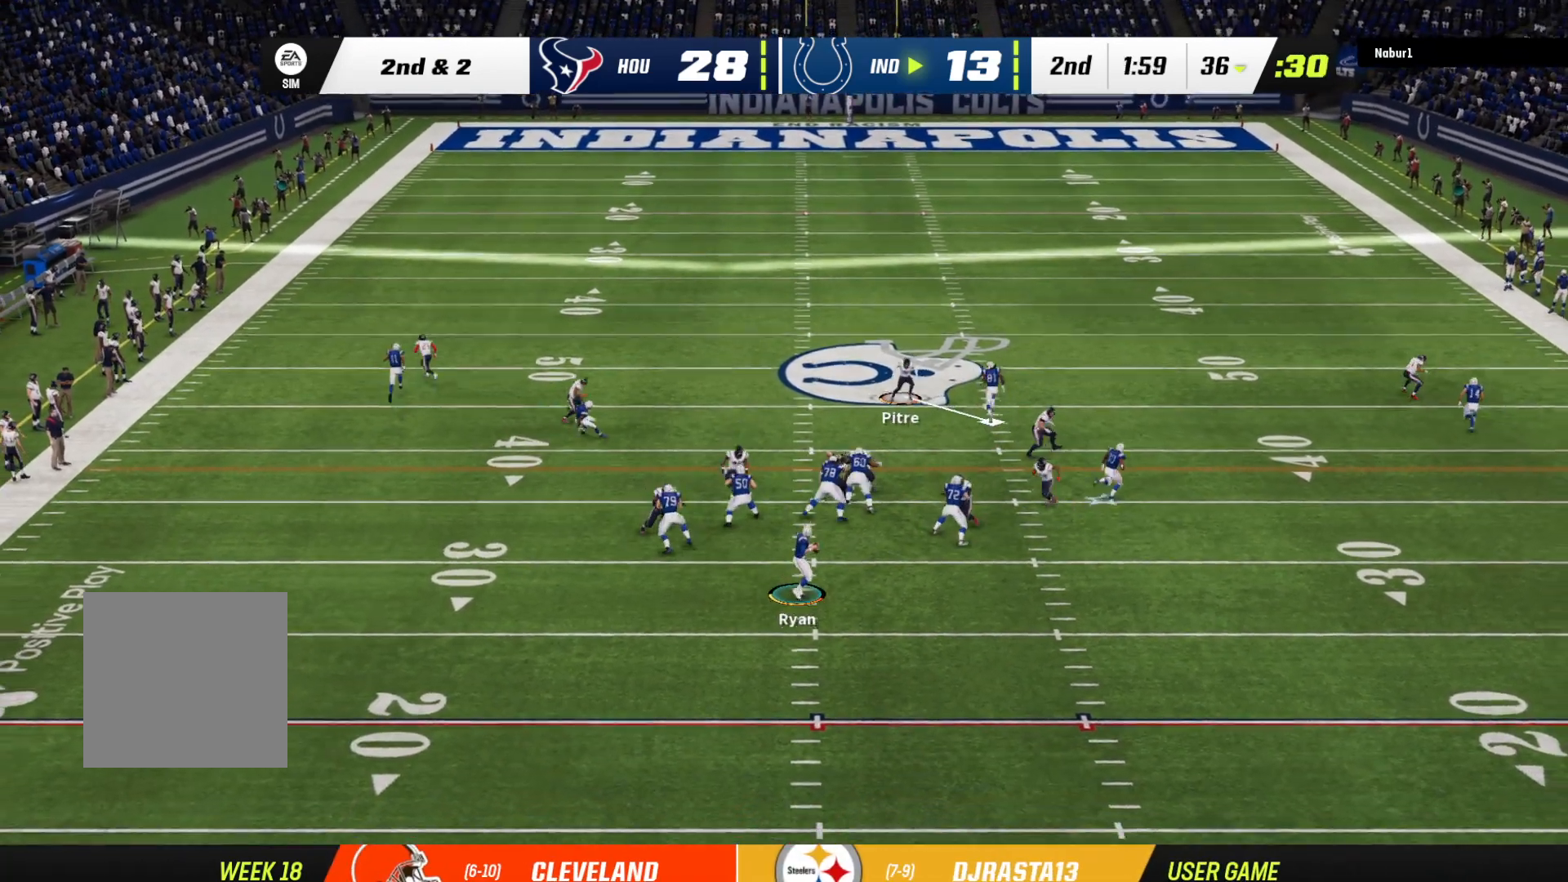
{"buttons": ["R2"], "left_stick": "up-right", "right_stick": "center", "events": [[100, "left_stick", "up-right"], [167, "L2", "up"]]}
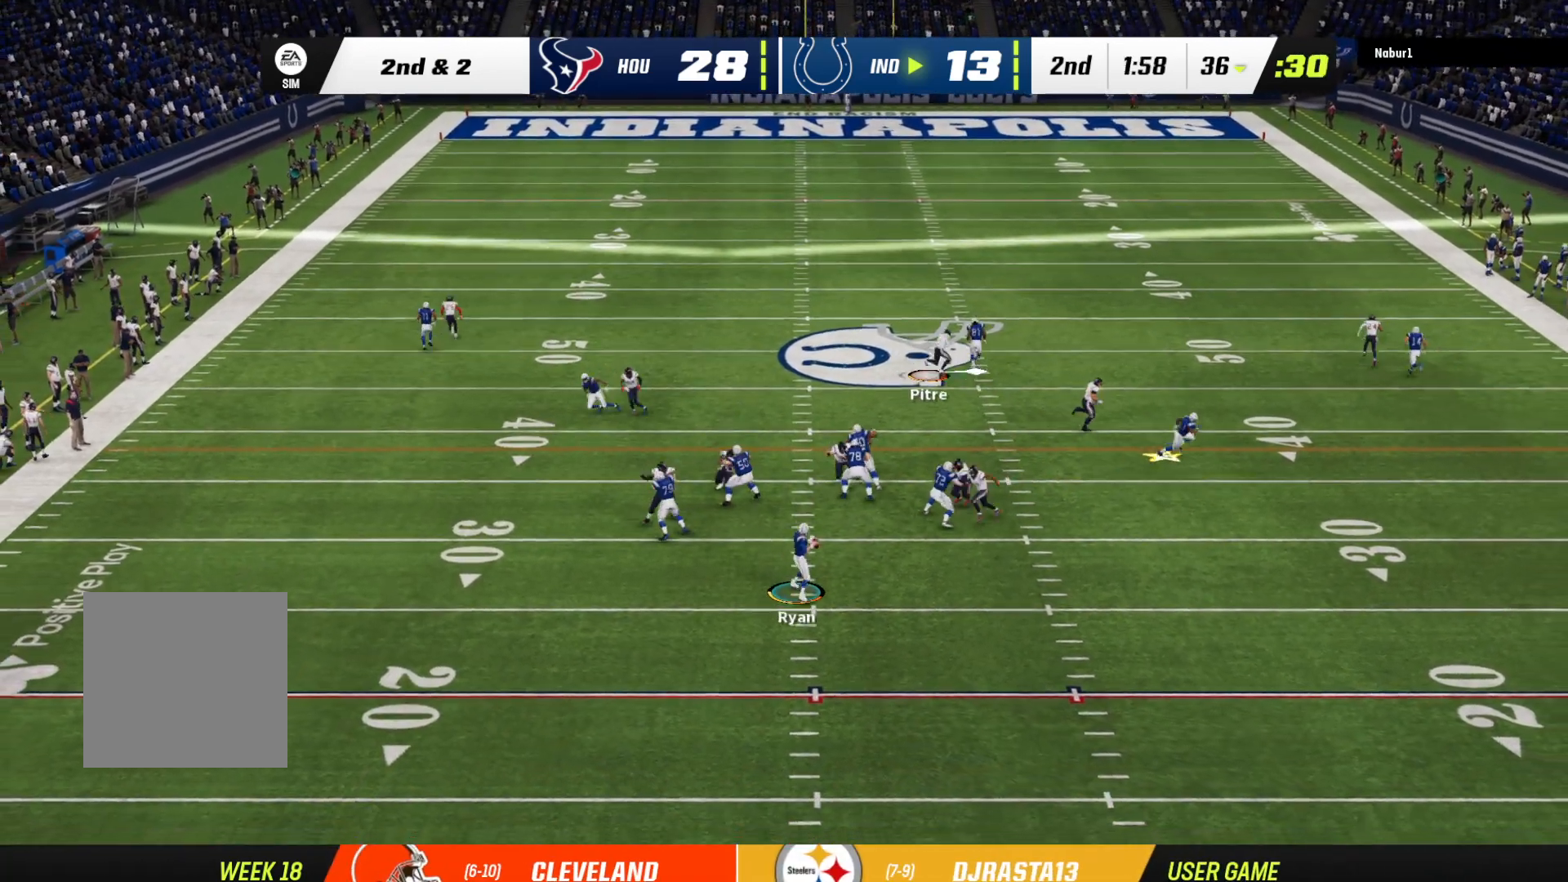
{"buttons": ["R2"], "left_stick": "up", "right_stick": "center", "events": [[67, "R2", "up"], [67, "left_stick", "up"], [100, "L2", "down"], [167, "L2", "up"], [167, "R2", "down"]]}
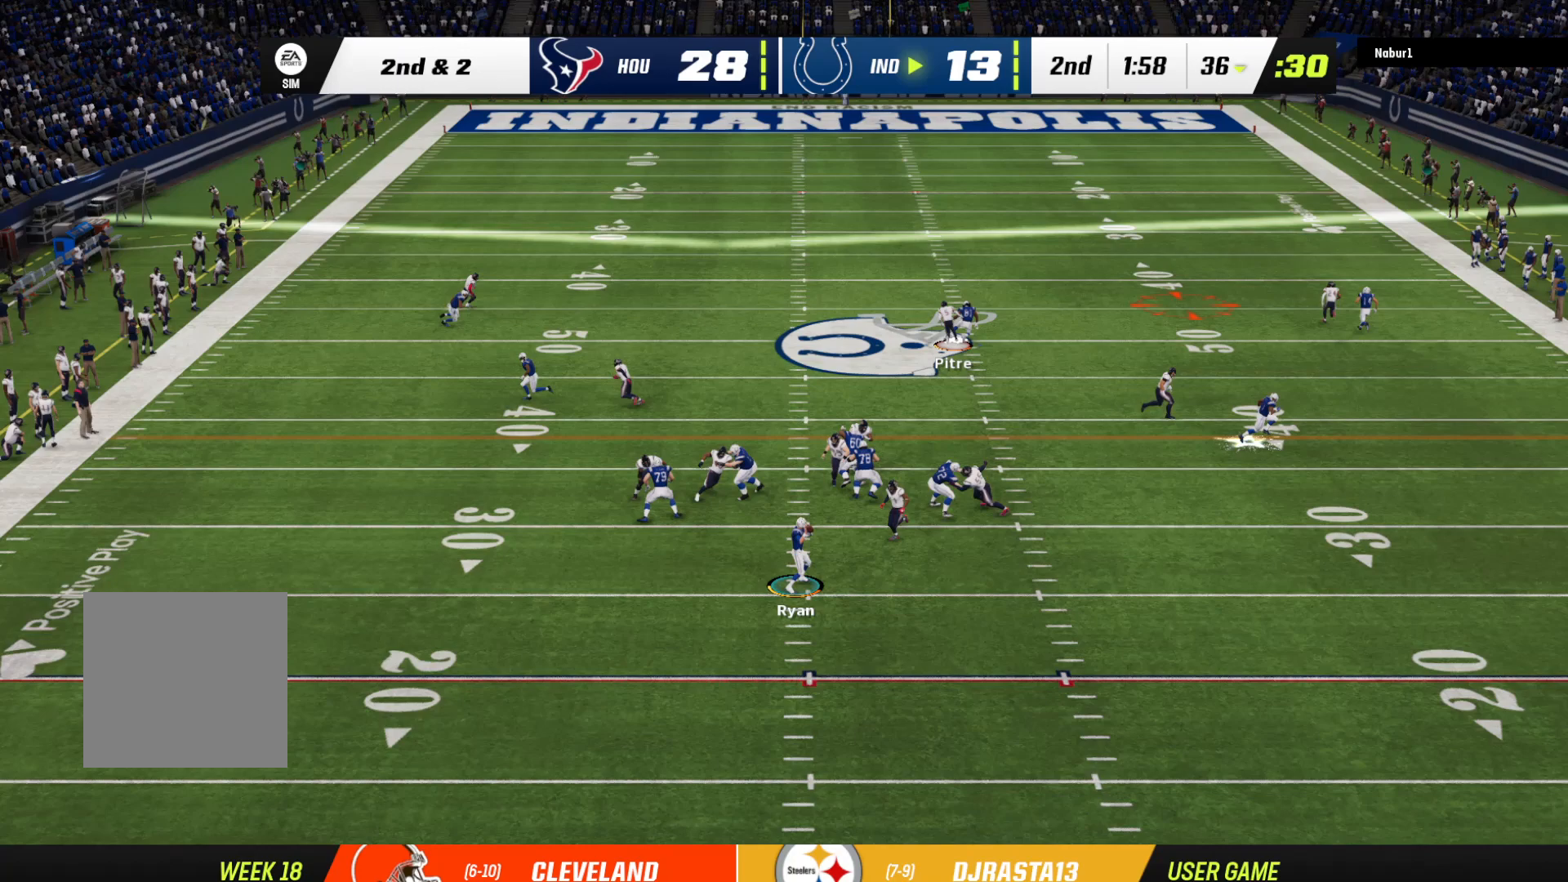
{"buttons": ["R2", "L3"], "left_stick": "right", "right_stick": "center", "events": [[100, "R2", "up"], [167, "left_stick", "right"], [200, "L3", "down"], [200, "R2", "down"]]}
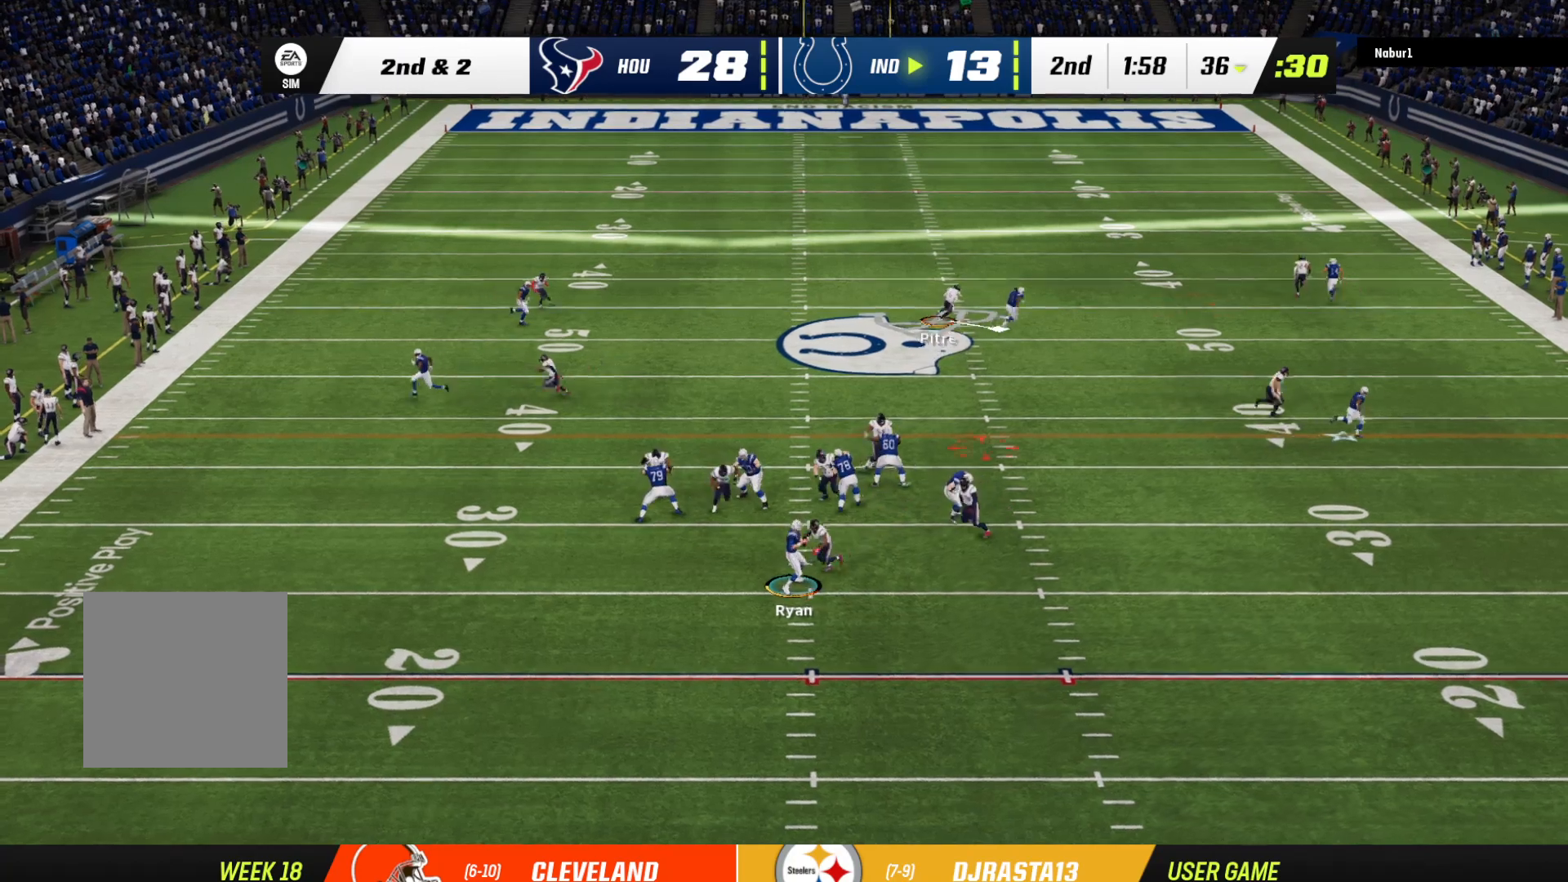
{"buttons": ["R2", "L3"], "left_stick": "right", "right_stick": "center", "events": []}
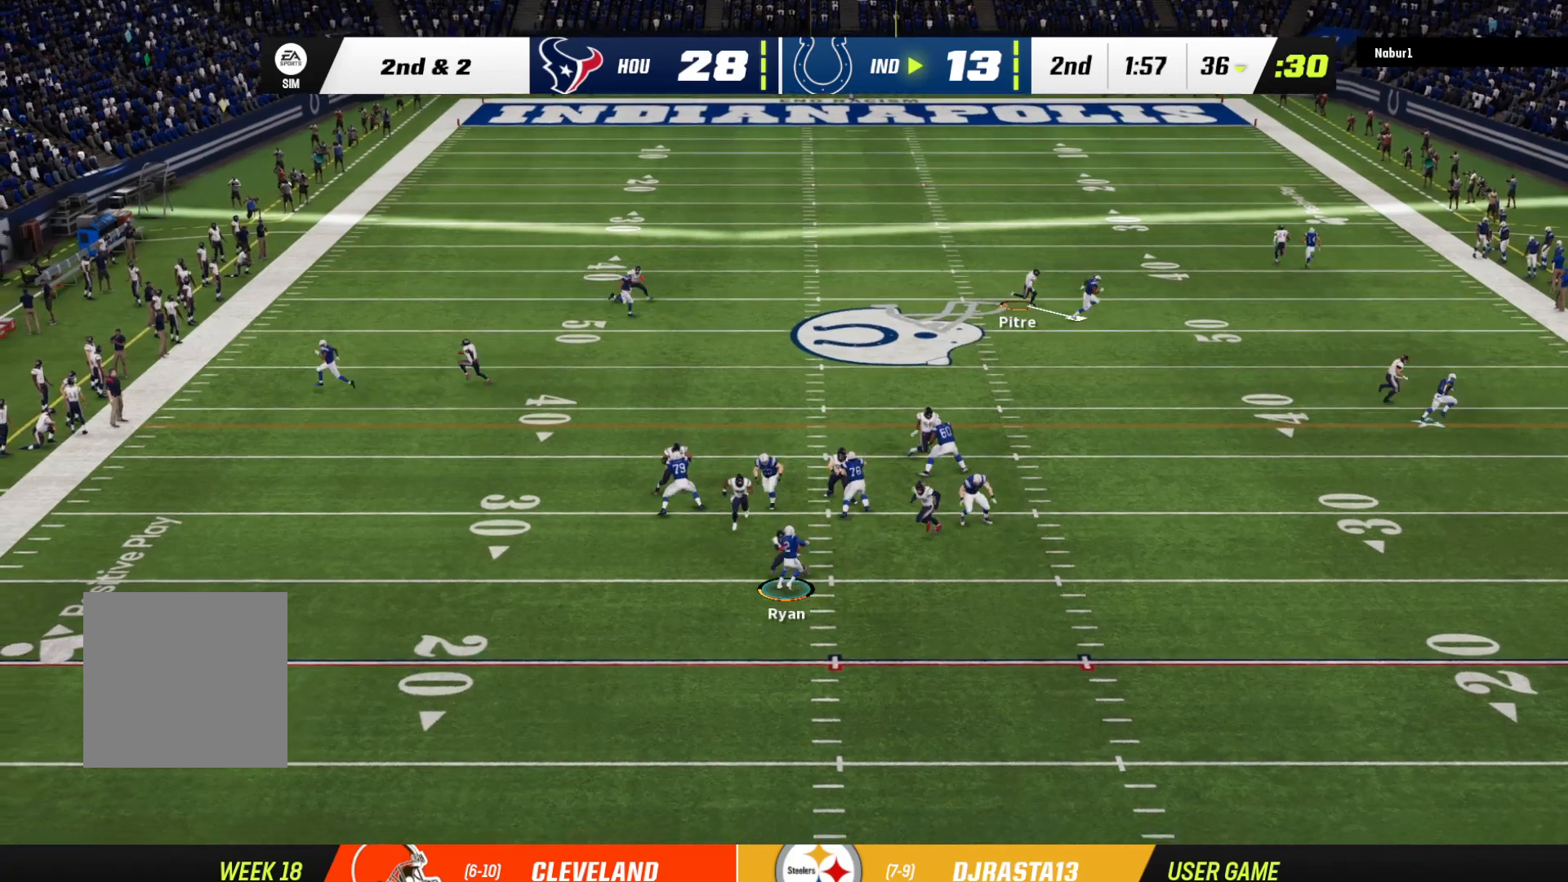
{"buttons": [], "left_stick": "right", "right_stick": "center", "events": [[333, "L3", "up"], [467, "R2", "up"]]}
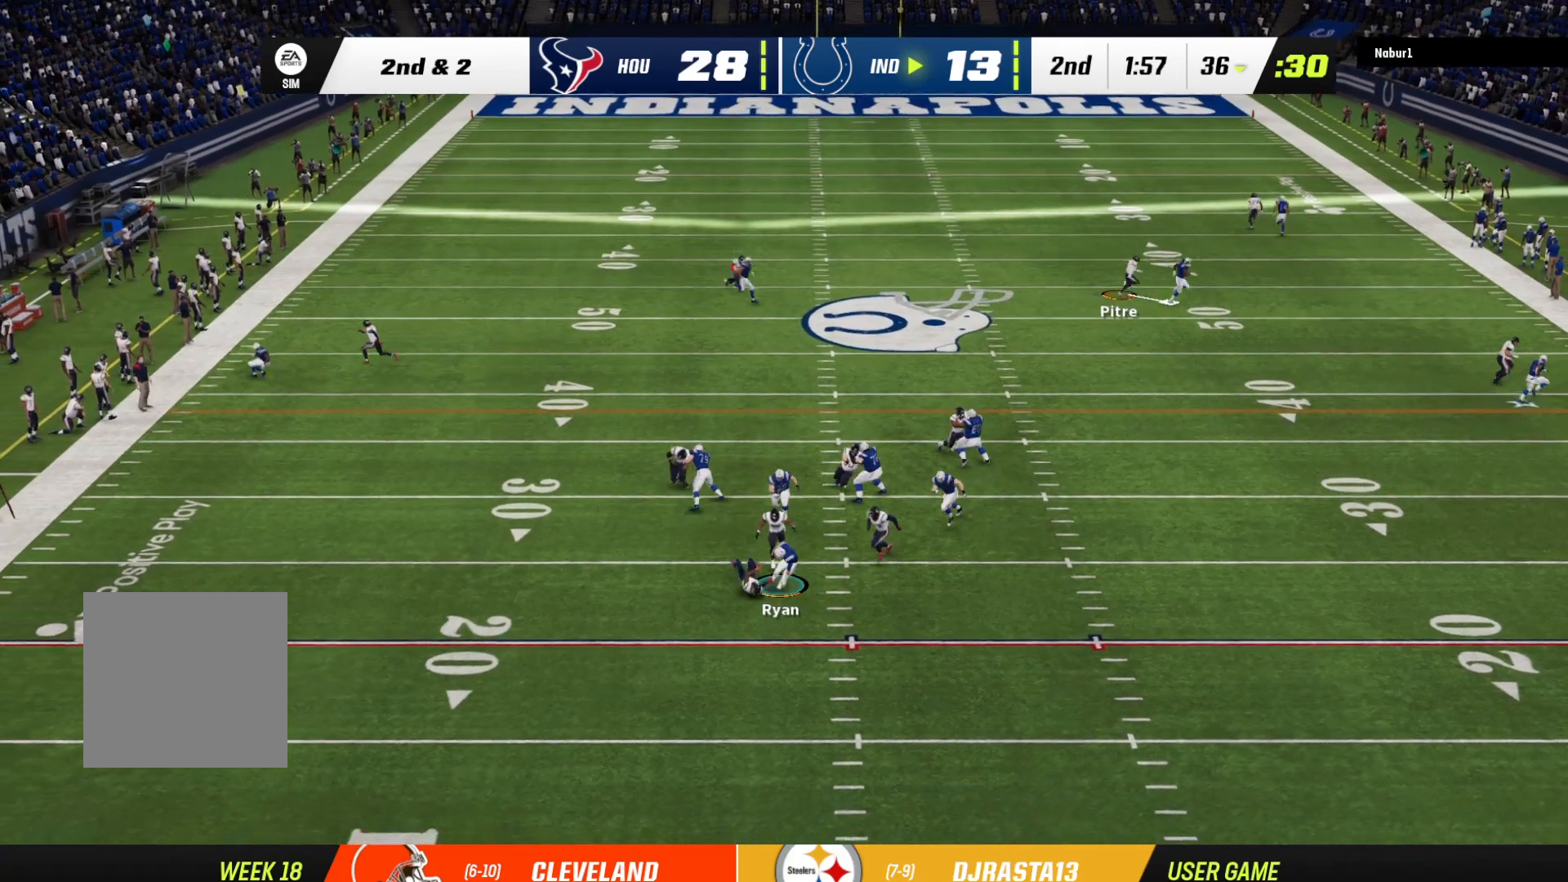
{"buttons": ["R2"], "left_stick": "right", "right_stick": "center", "events": [[300, "R2", "down"]]}
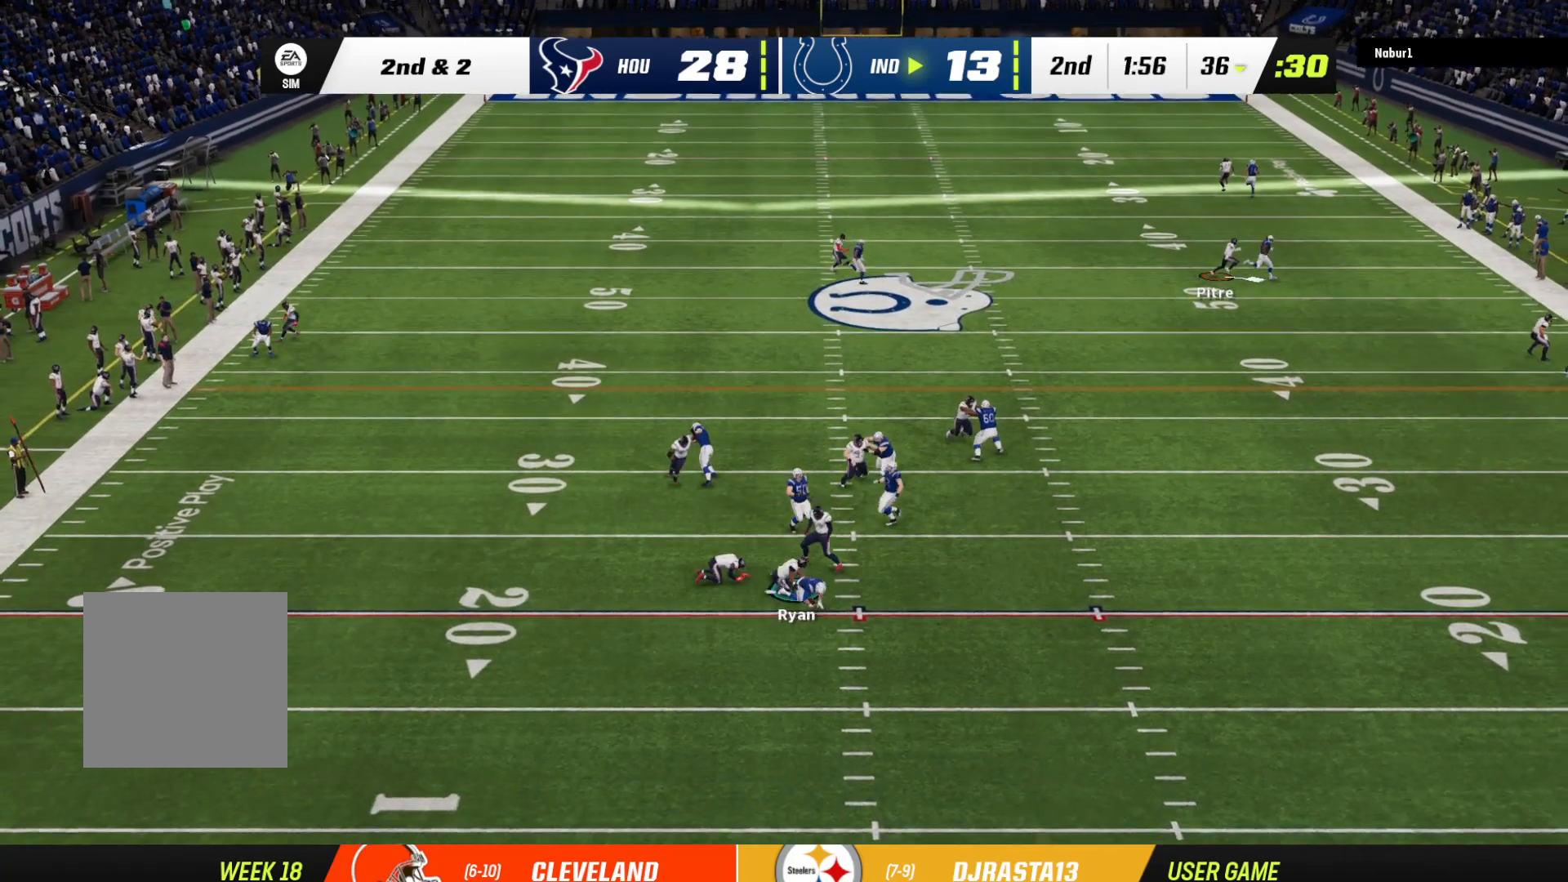
{"buttons": [], "left_stick": "center", "right_stick": "center", "events": [[467, "R2", "up"], [500, "left_stick", "center"]]}
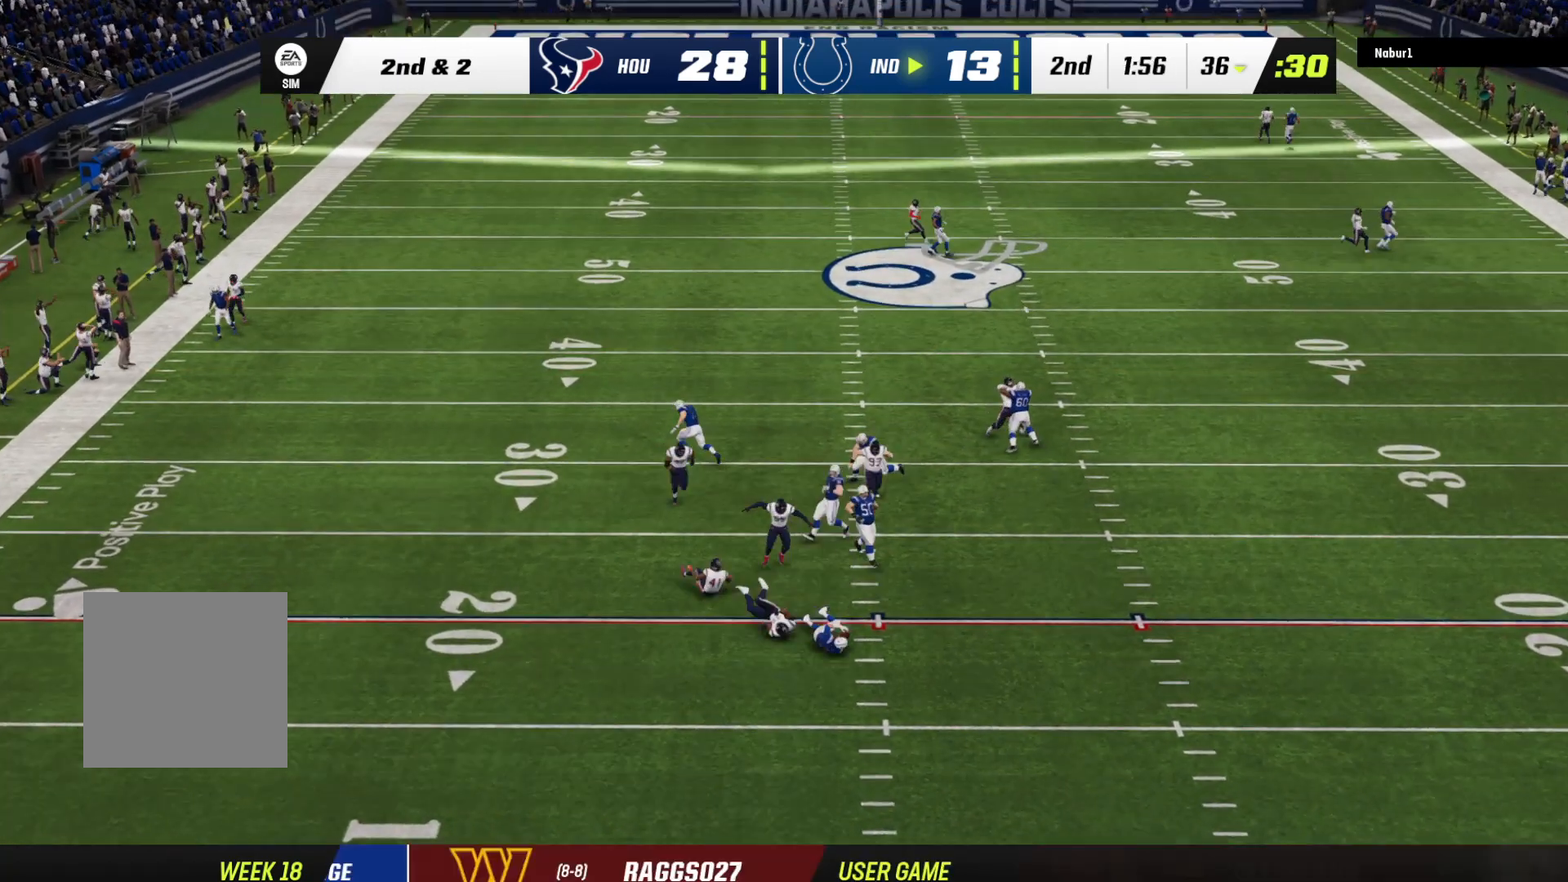
{"buttons": ["A"], "left_stick": "down", "right_stick": "center", "events": [[467, "A", "down"], [467, "left_stick", "down"]]}
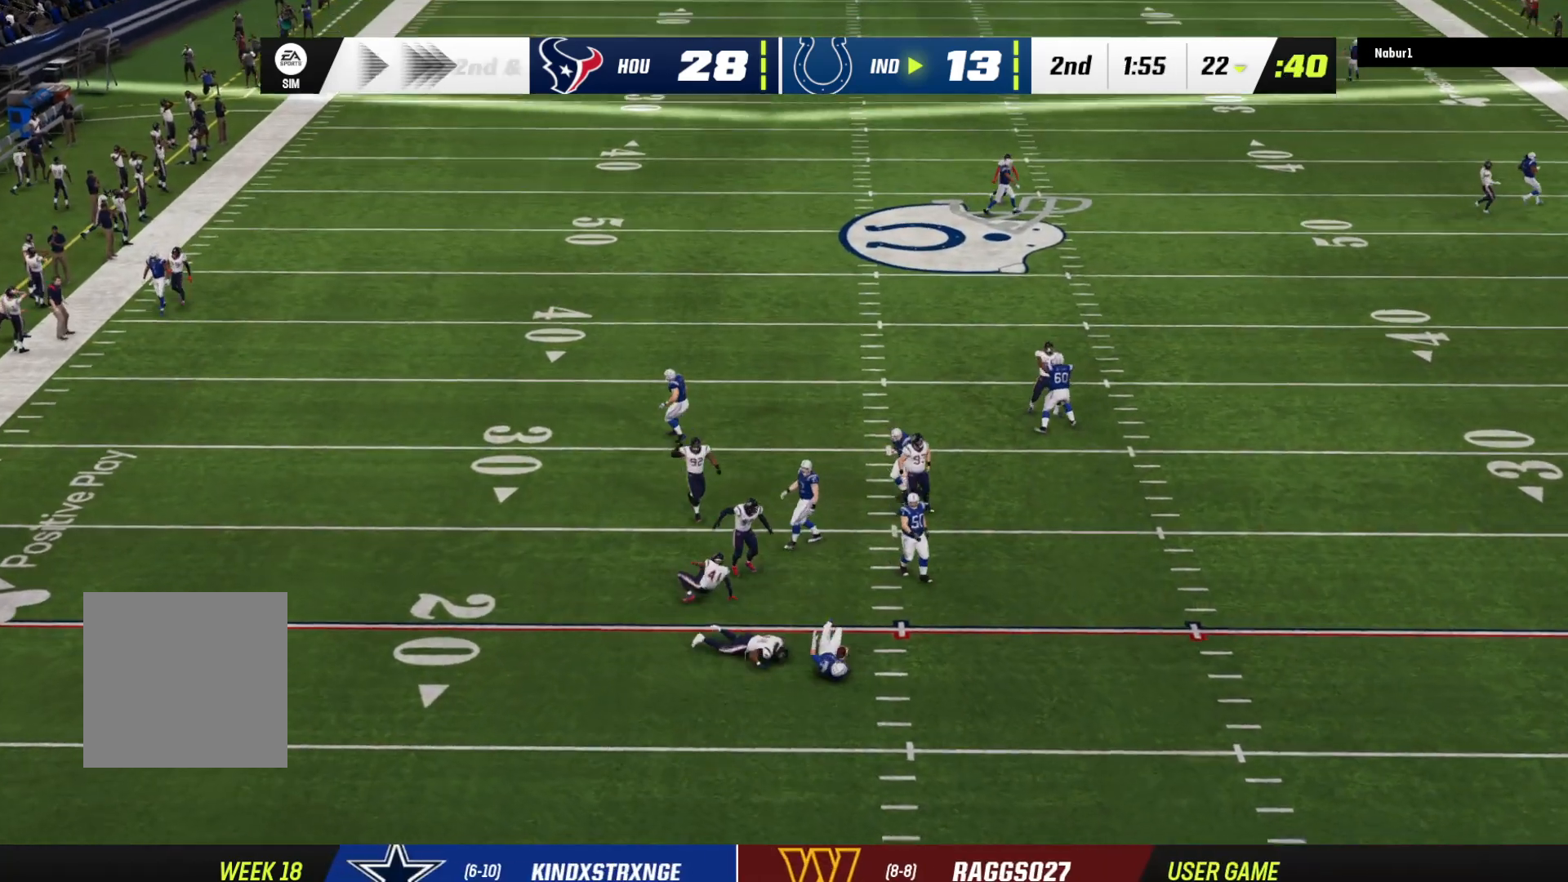
{"buttons": ["A"], "left_stick": "center", "right_stick": "center", "events": [[33, "left_stick", "center"], [67, "A", "up"], [167, "A", "down"], [233, "A", "up"], [333, "A", "down"], [400, "A", "up"], [500, "A", "down"]]}
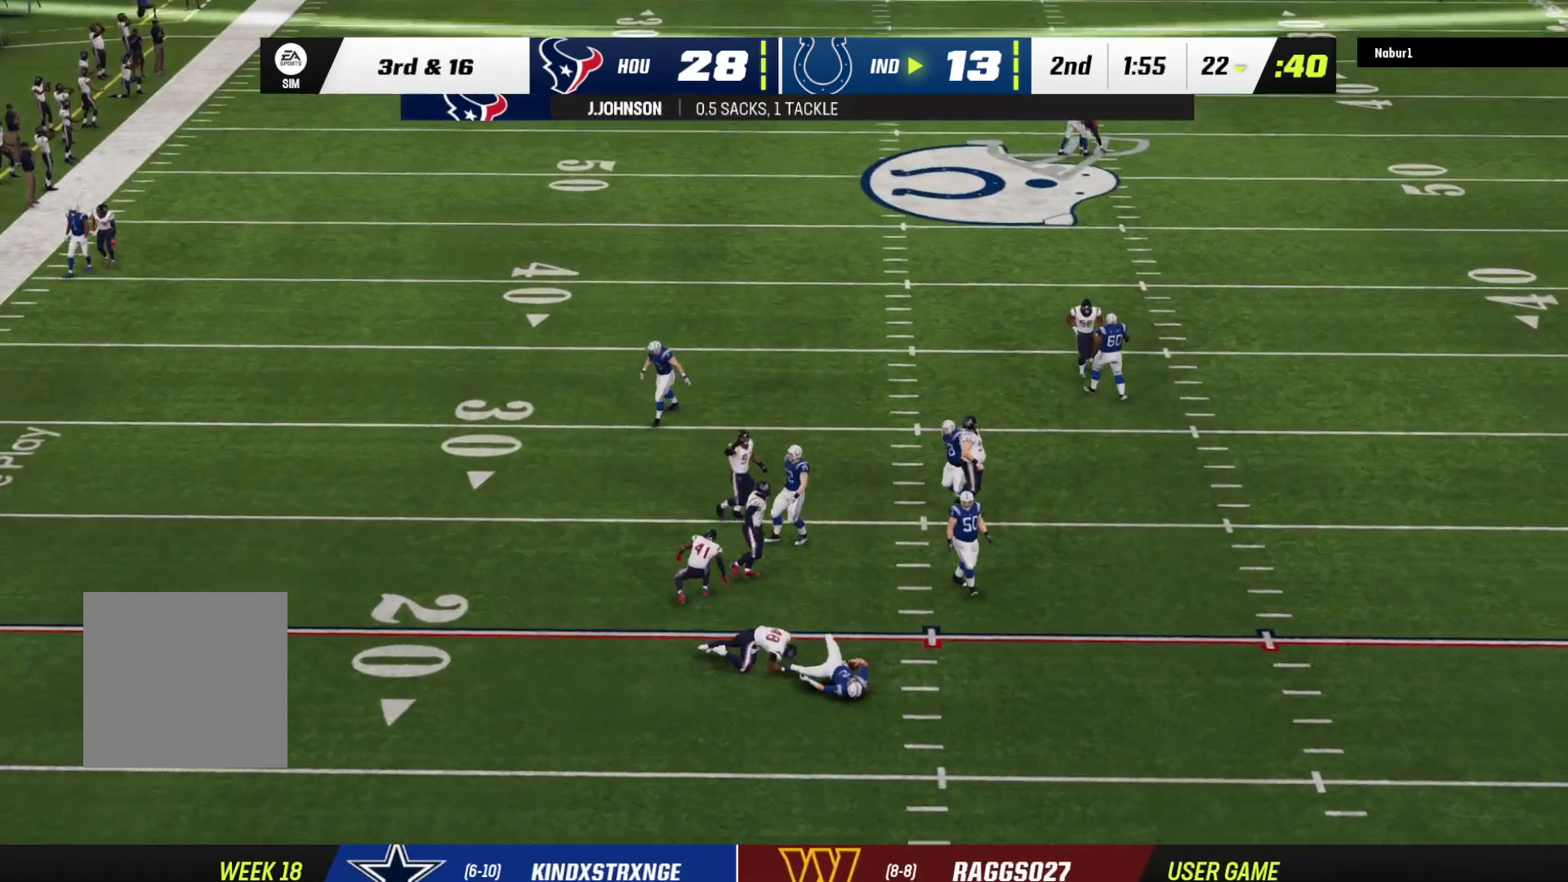
{"buttons": ["A"], "left_stick": "center", "right_stick": "center", "events": [[100, "A", "up"], [167, "A", "down"], [267, "A", "up"], [300, "A", "down"], [400, "A", "up"], [433, "A", "down"]]}
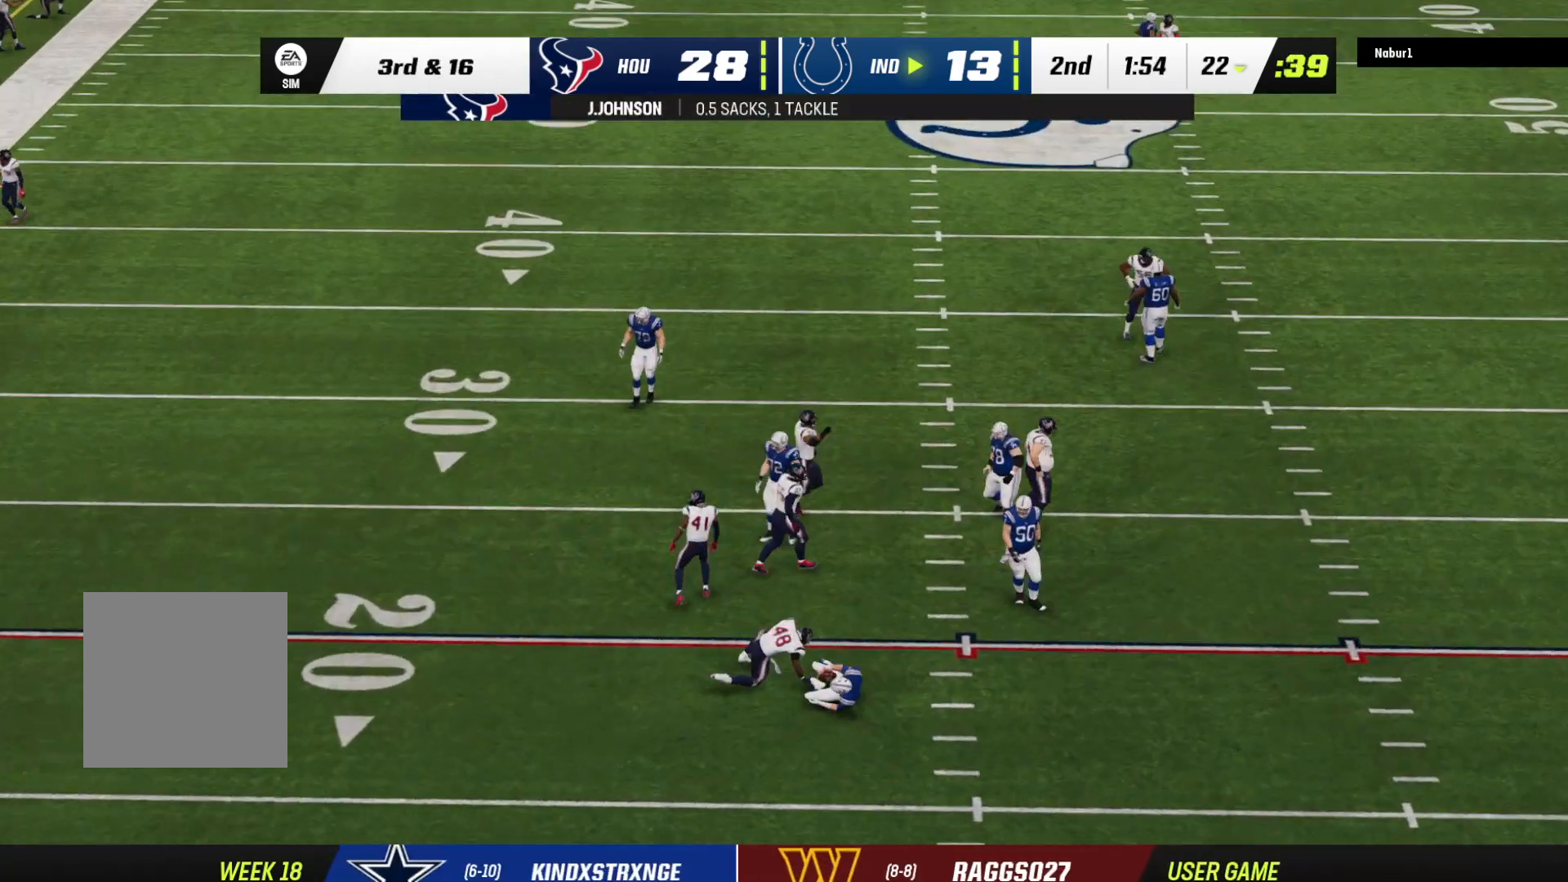
{"buttons": [], "left_stick": "center", "right_stick": "center", "events": [[67, "A", "up"], [167, "A", "down"], [267, "A", "up"]]}
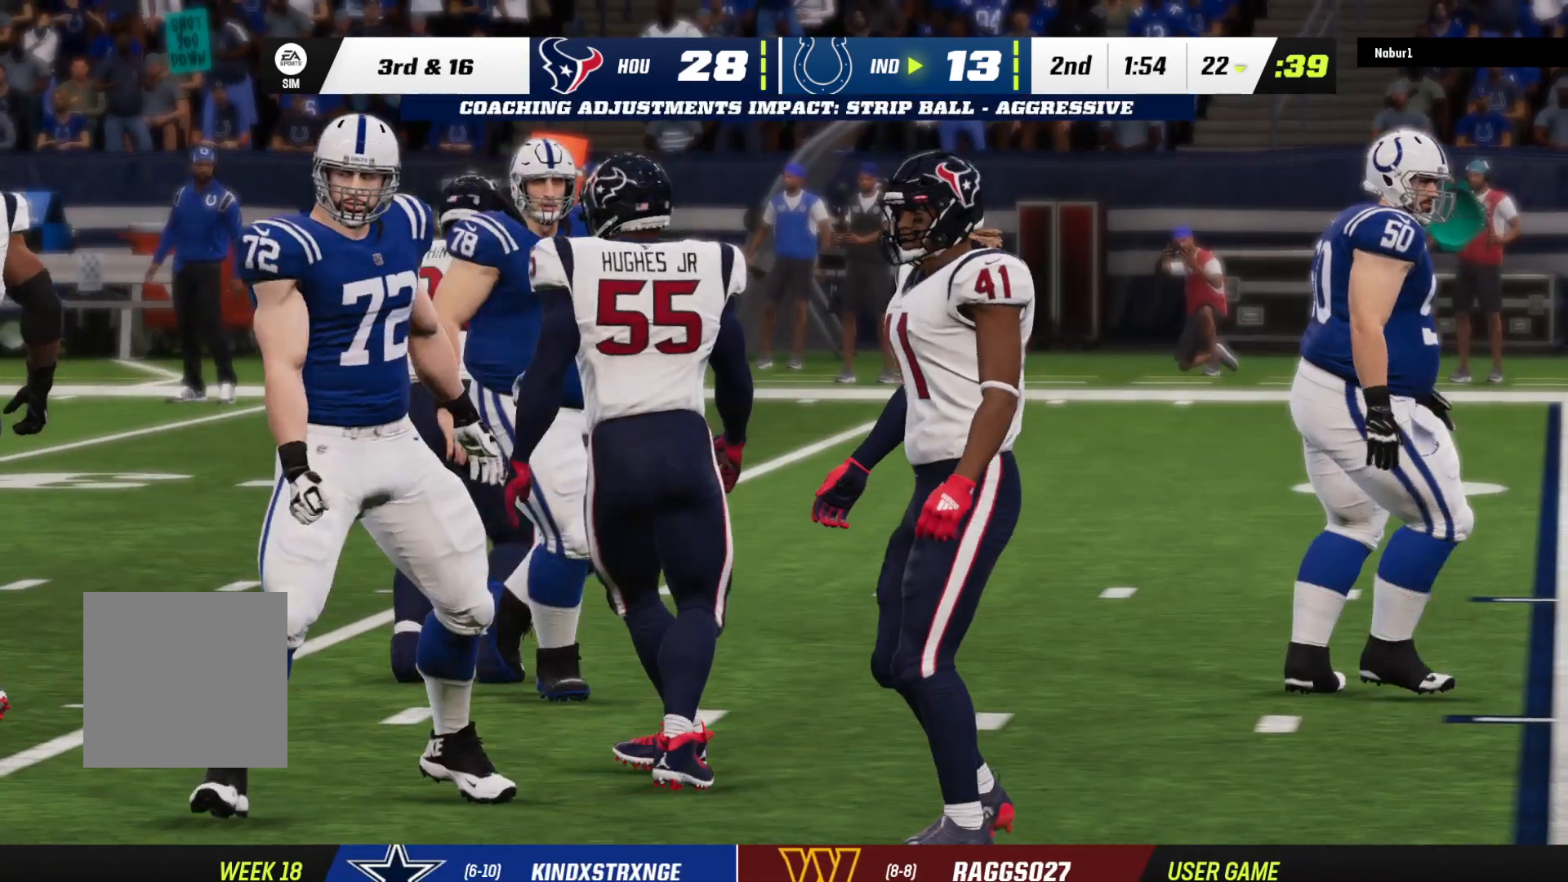
{"buttons": [], "left_stick": "center", "right_stick": "center", "events": []}
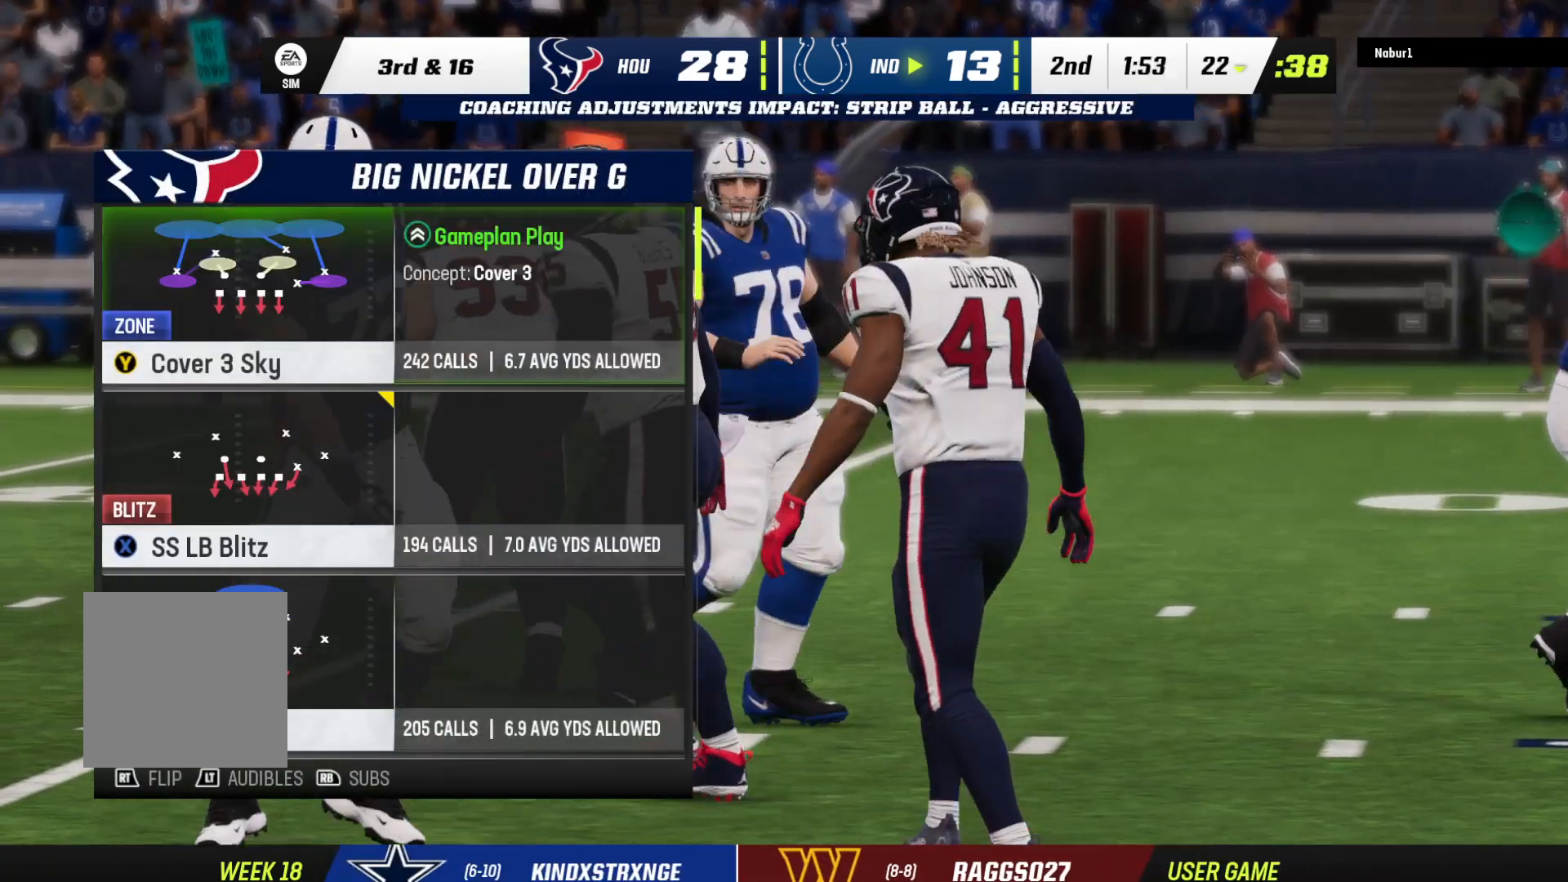
{"buttons": [], "left_stick": "center", "right_stick": "center", "events": []}
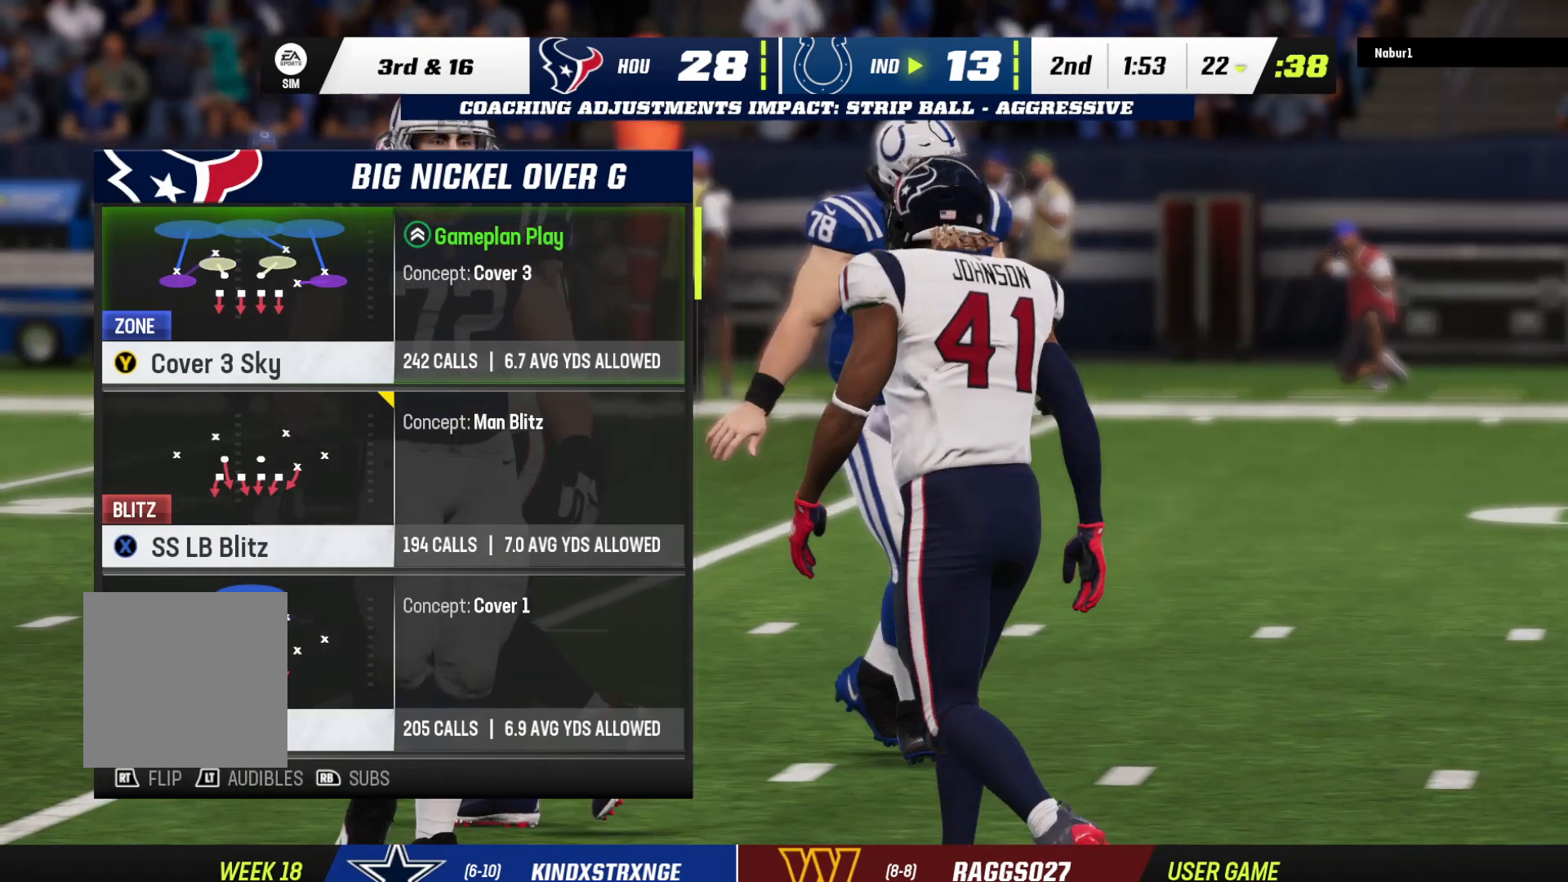
{"buttons": [], "left_stick": "center", "right_stick": "center", "events": []}
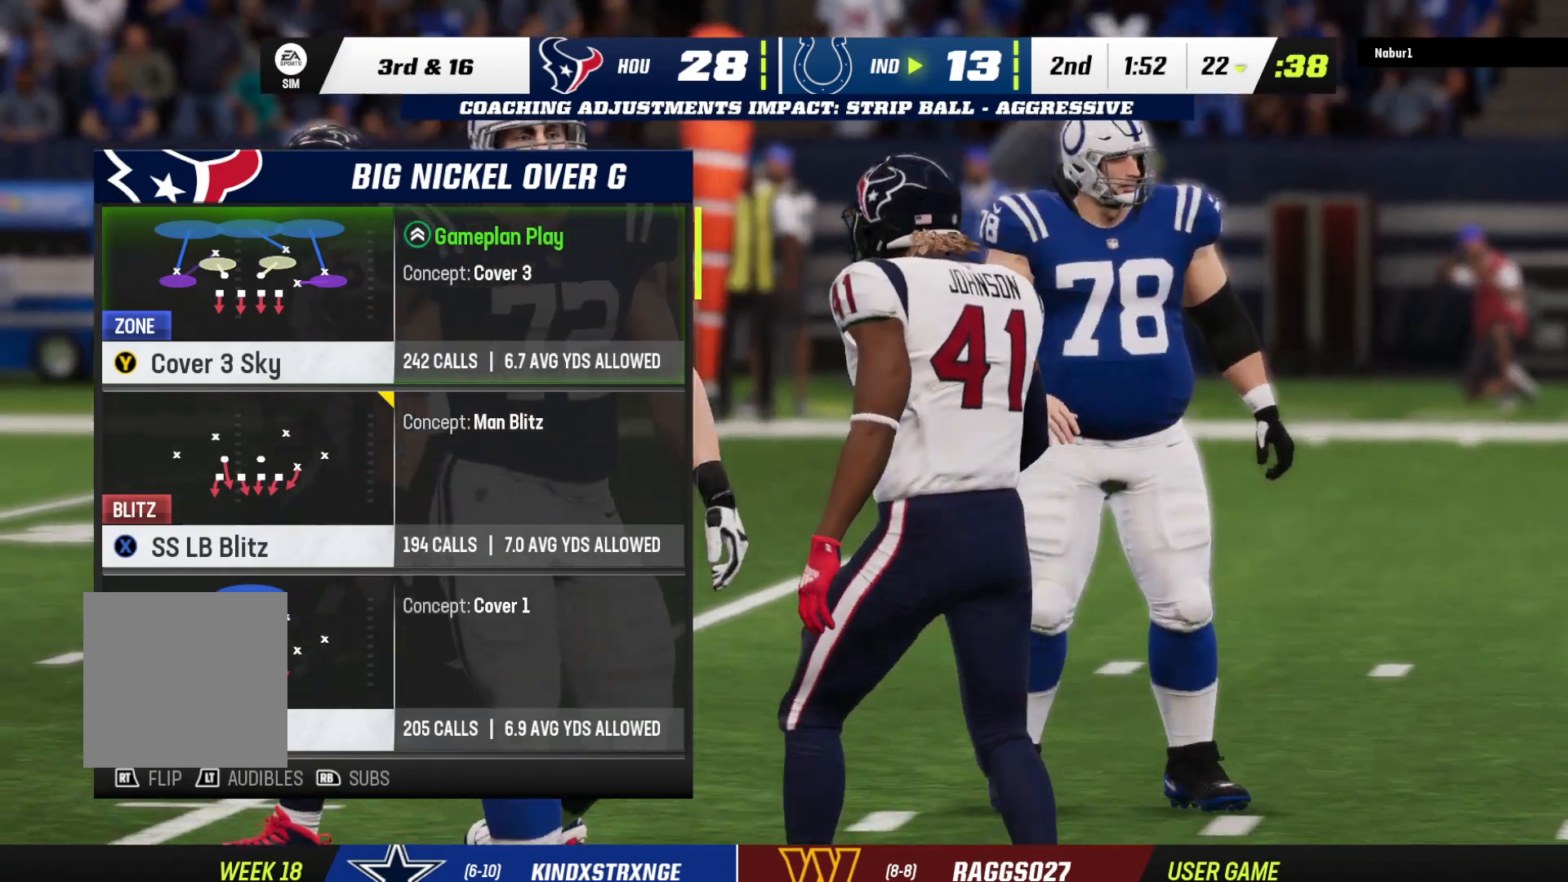
{"buttons": [], "left_stick": "center", "right_stick": "center", "events": []}
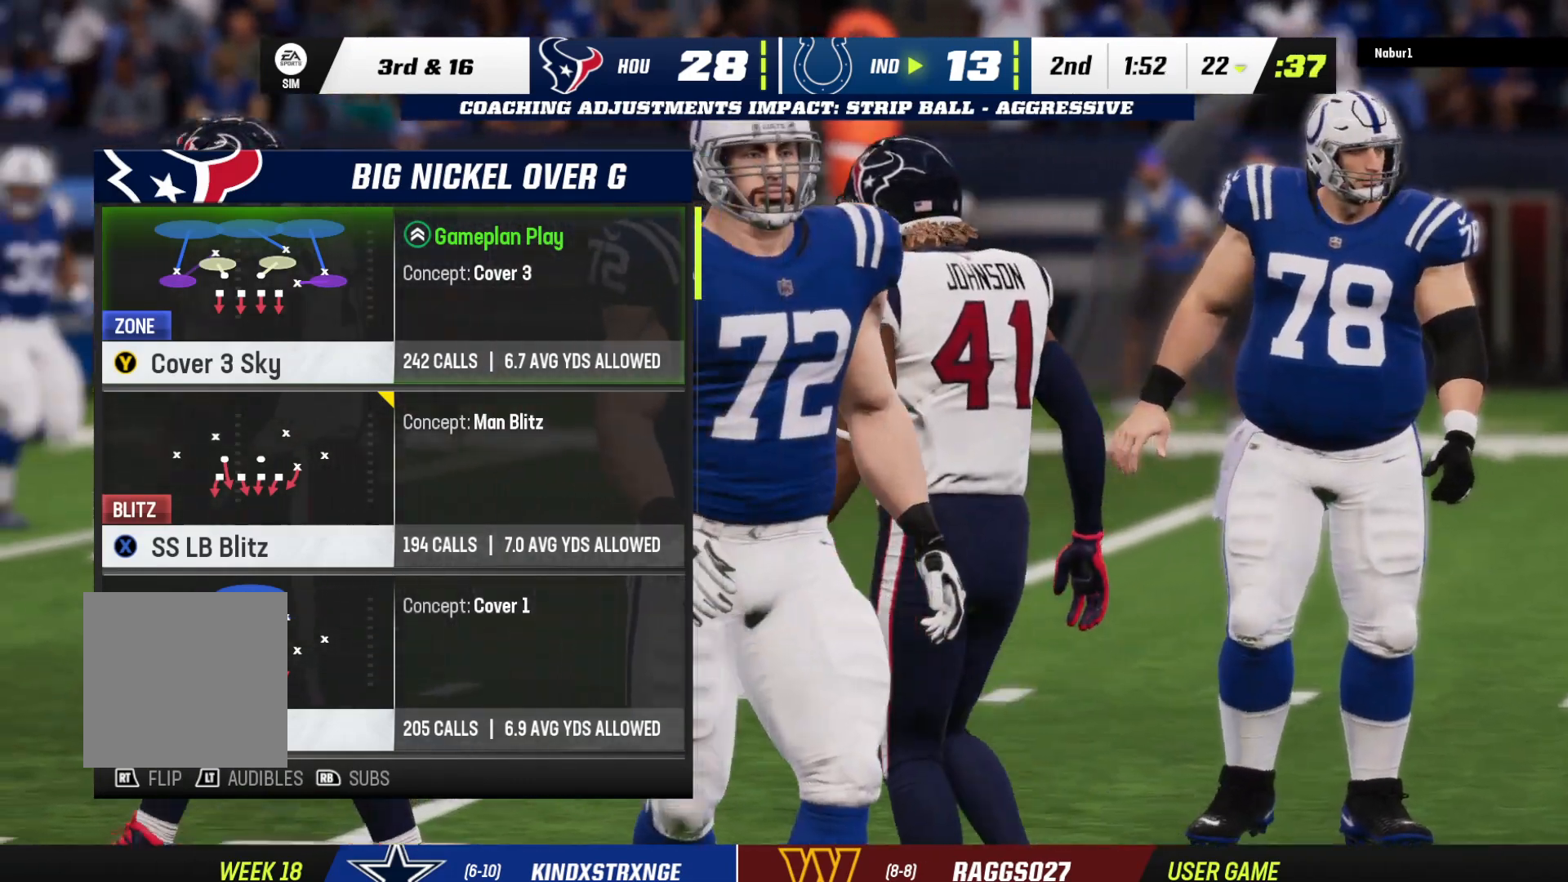
{"buttons": [], "left_stick": "center", "right_stick": "center", "events": []}
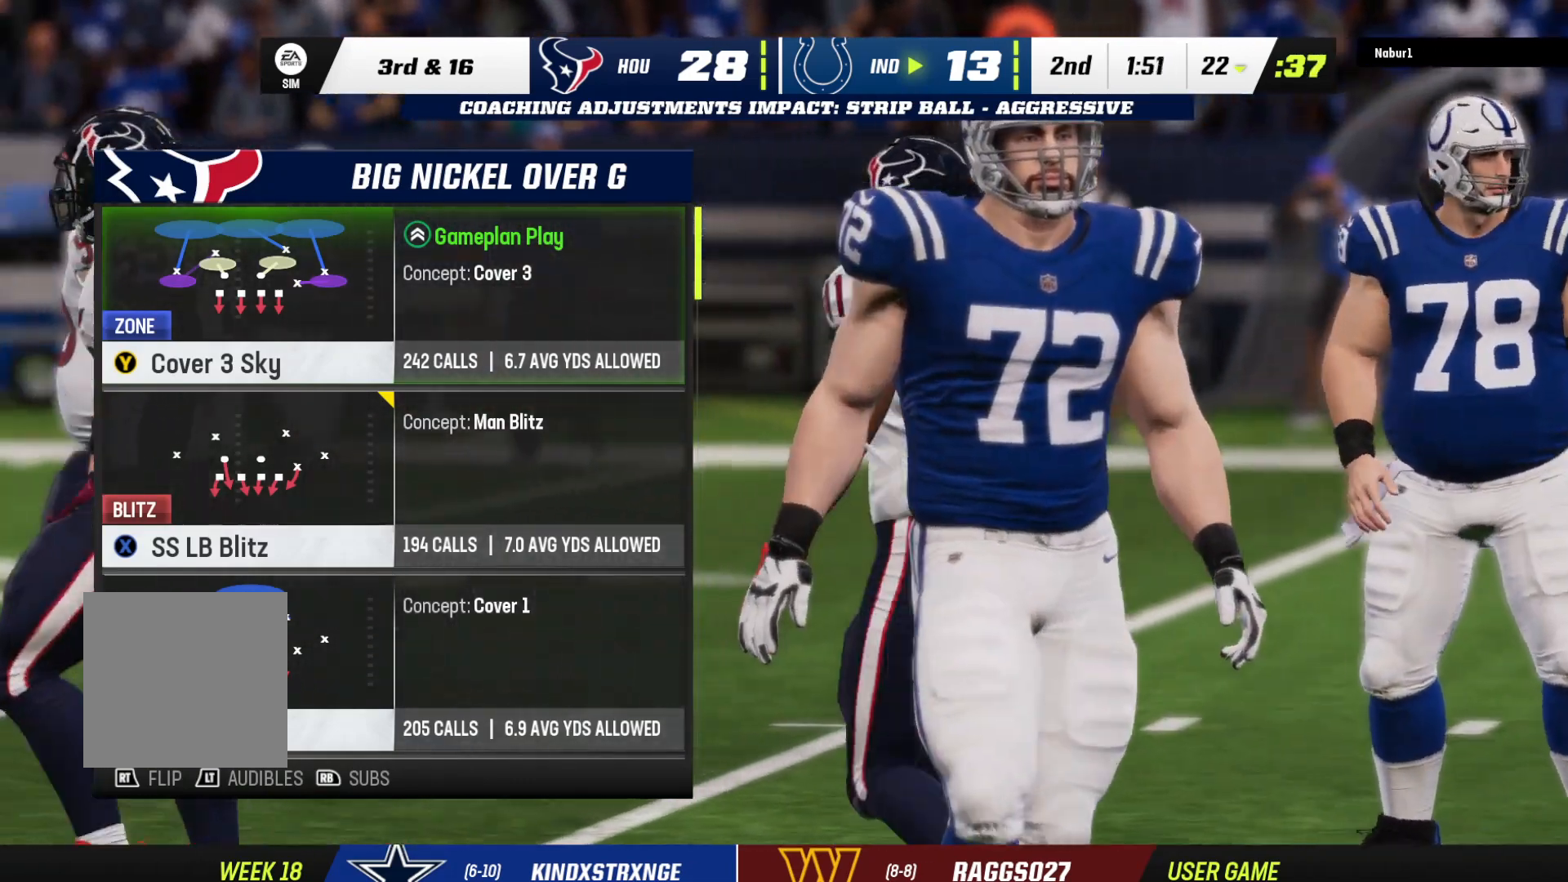
{"buttons": ["DPAD_DOWN"], "left_stick": "center", "right_stick": "center", "events": [[367, "DPAD_DOWN", "down"]]}
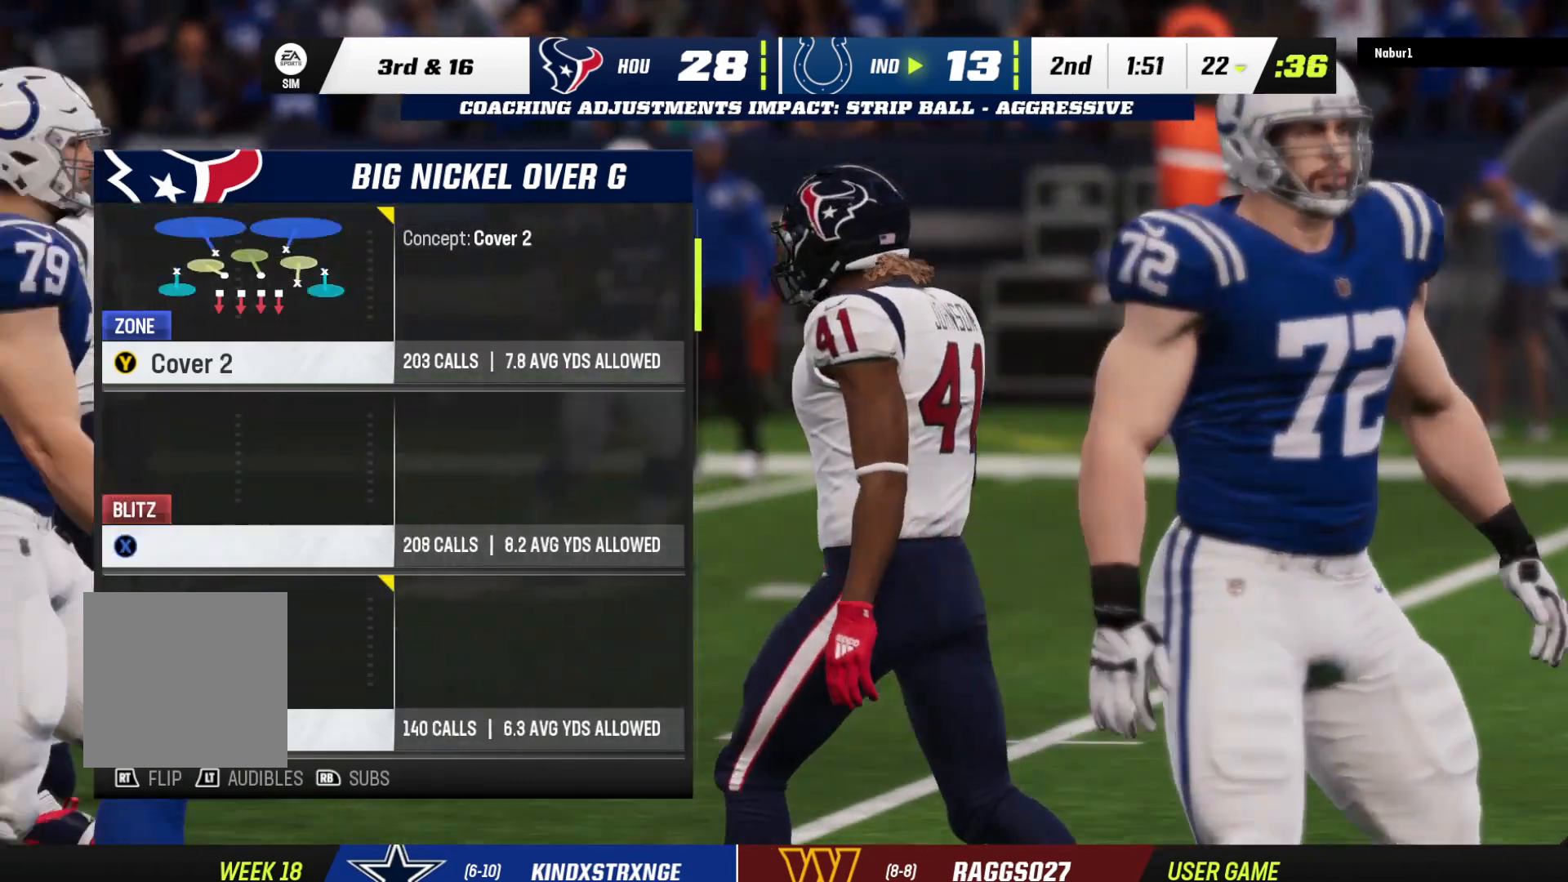
{"buttons": [], "left_stick": "center", "right_stick": "center", "events": [[67, "DPAD_DOWN", "up"]]}